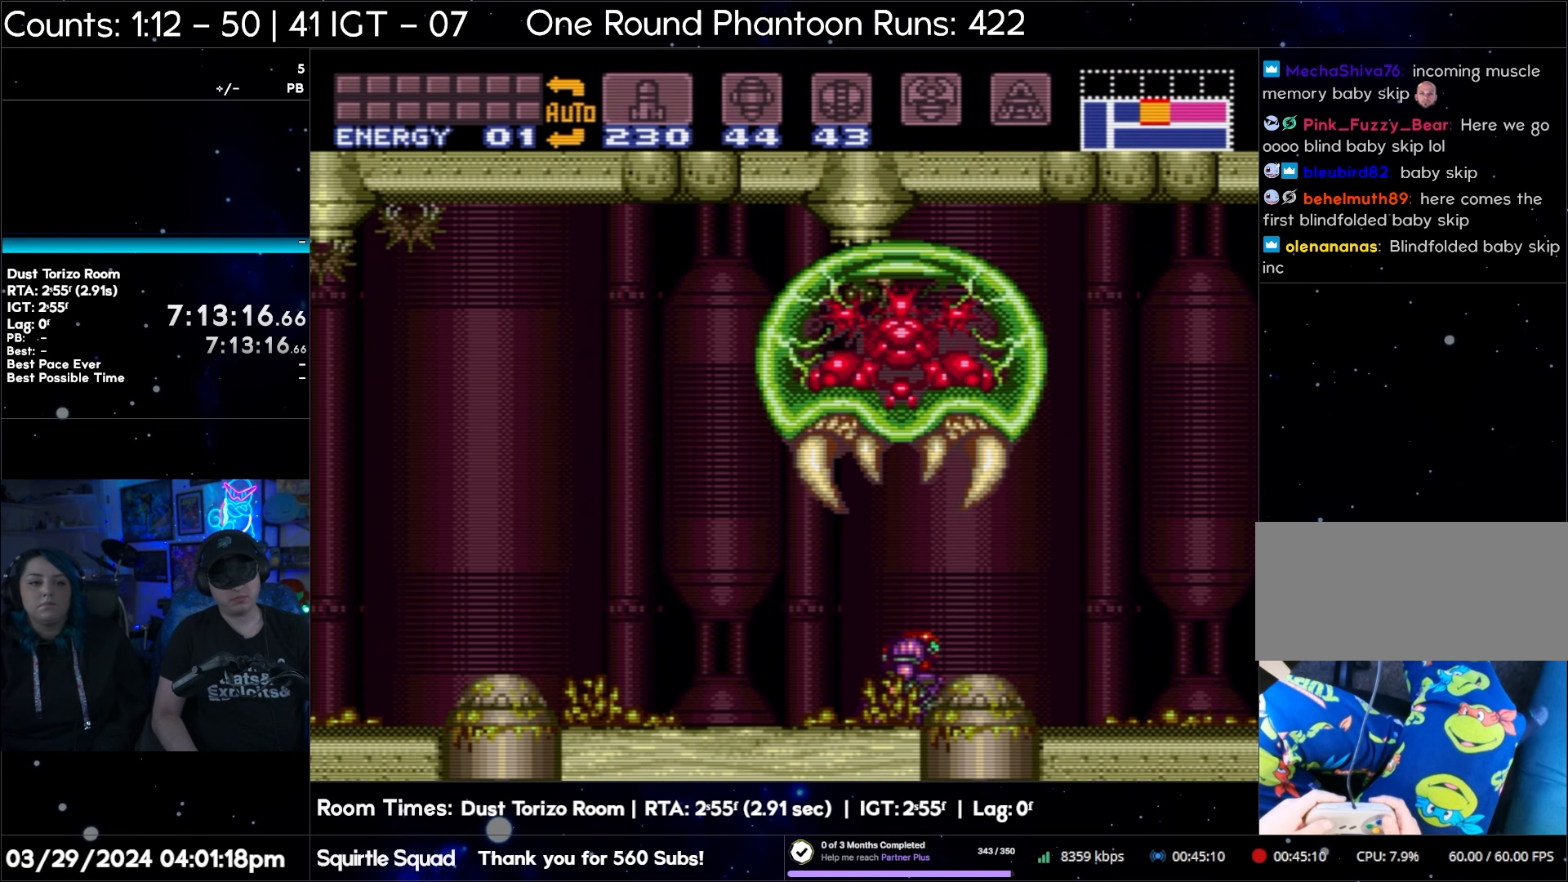
Gameplay with a controller (Nintendo layout); each line is a JSON object with the inputs held at the frame after it. "events" lists button and stick changes between this image and that frame as [ms after this image, input, new state], when the widget could be followed in between. Not read: L3 R3.
{"buttons": ["A"], "events": [[300, "A", "down"]]}
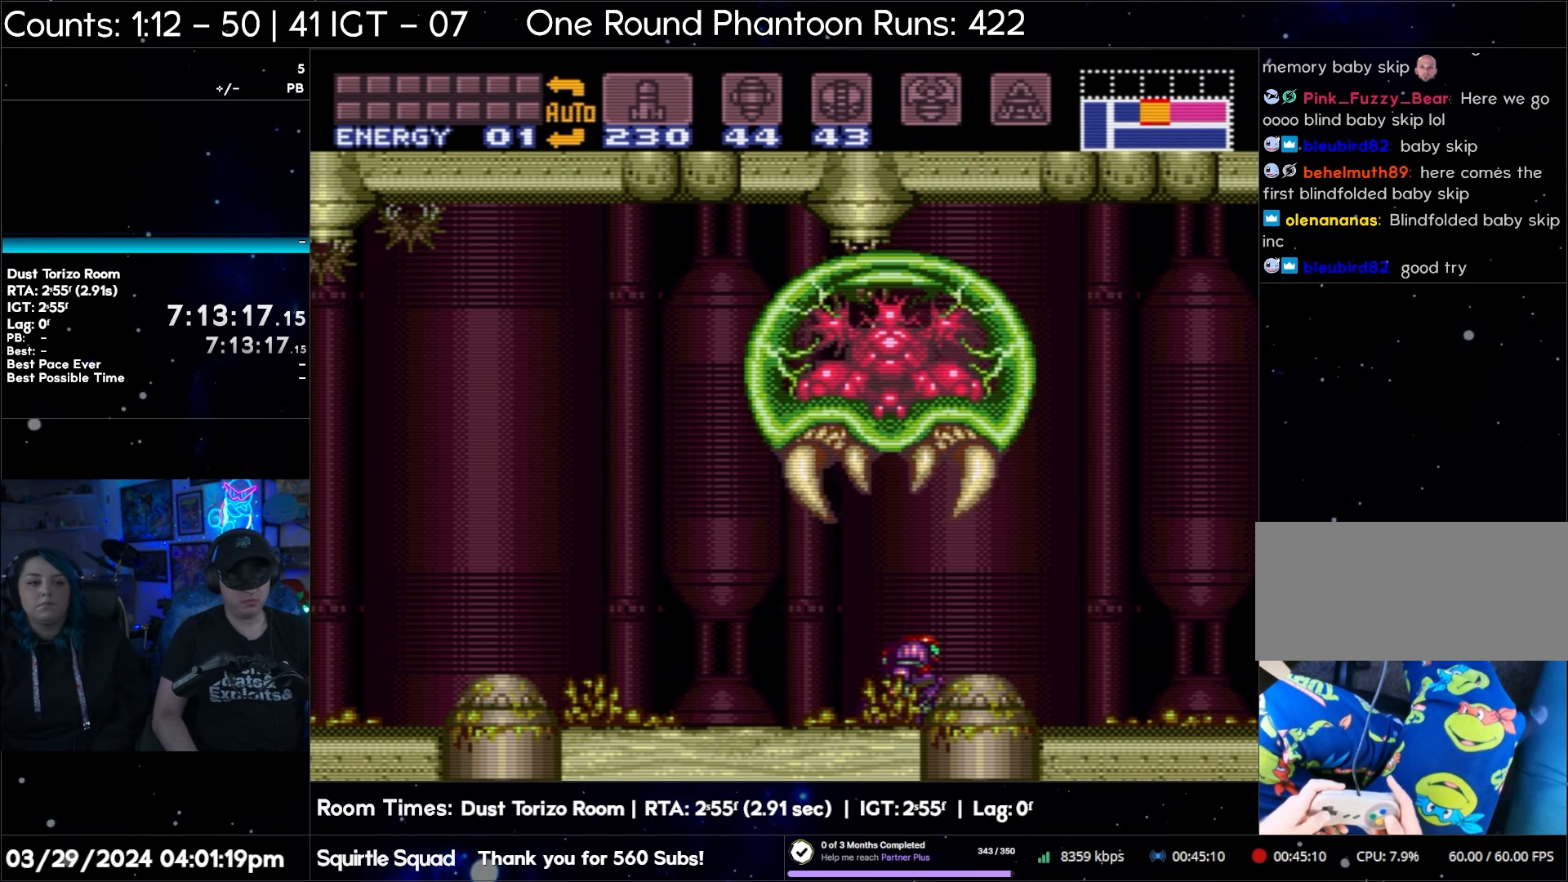
{"buttons": ["A", "DPAD_LEFT"], "events": [[50, "DPAD_LEFT", "down"], [283, "A", "up"], [300, "A", "down"]]}
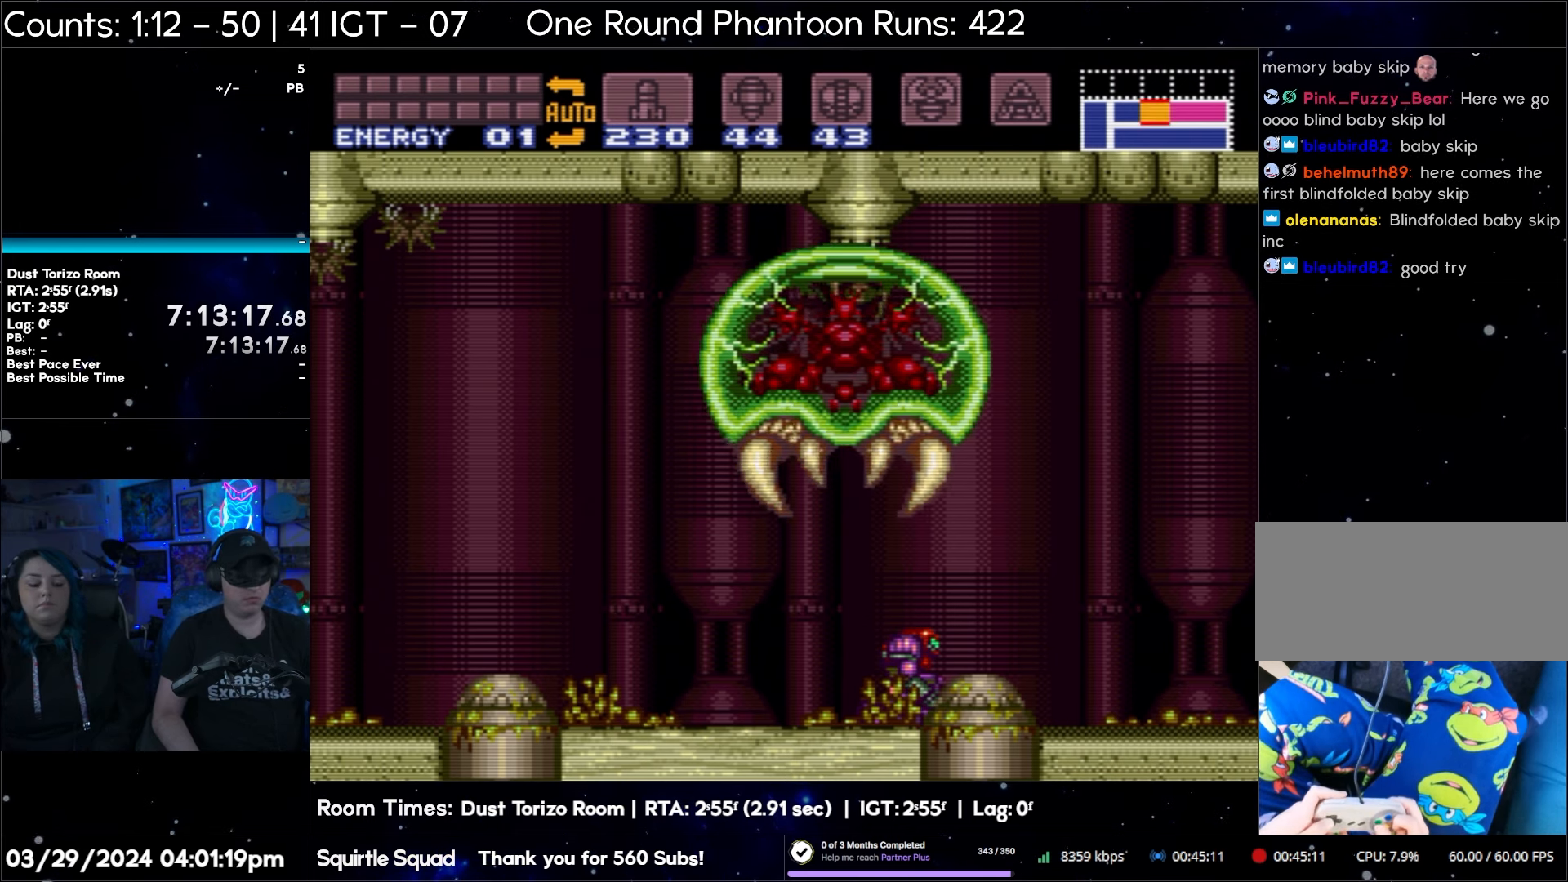
{"buttons": ["A", "DPAD_LEFT"], "events": [[50, "Y", "down"], [133, "Y", "up"], [217, "Y", "down"], [317, "Y", "up"], [367, "DPAD_LEFT", "up"], [367, "Y", "down"], [450, "Y", "up"], [483, "DPAD_LEFT", "down"]]}
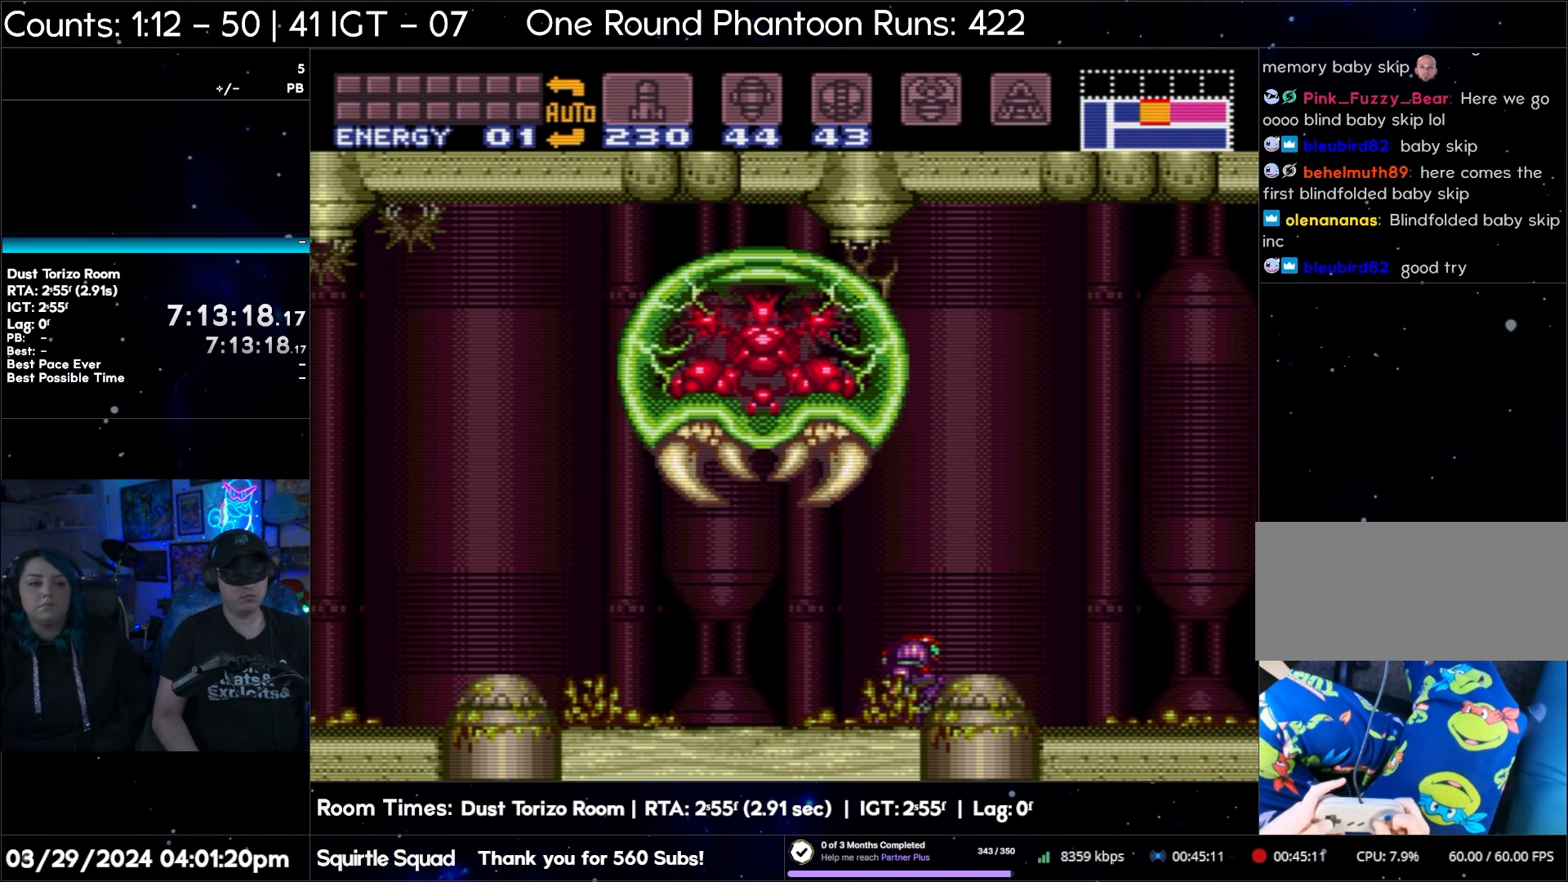
{"buttons": ["A", "DPAD_LEFT"], "events": [[50, "Y", "down"], [100, "Y", "up"], [200, "Y", "down"], [383, "Y", "up"]]}
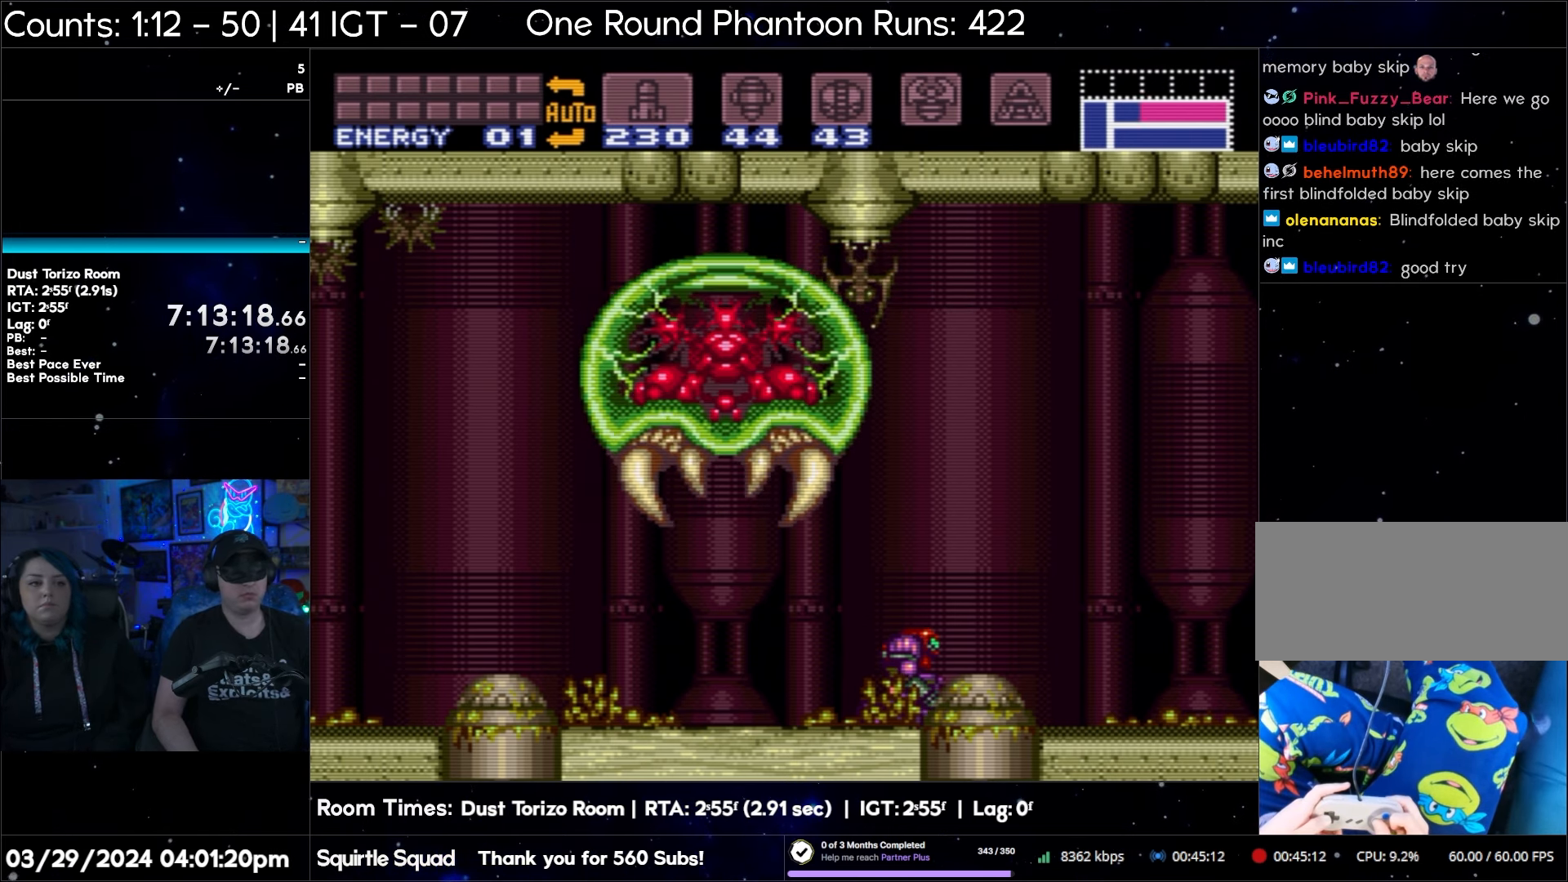
{"buttons": ["A", "DPAD_LEFT"], "events": [[17, "Y", "down"], [133, "Y", "up"], [200, "Y", "down"], [283, "Y", "up"], [400, "Y", "down"], [467, "Y", "up"]]}
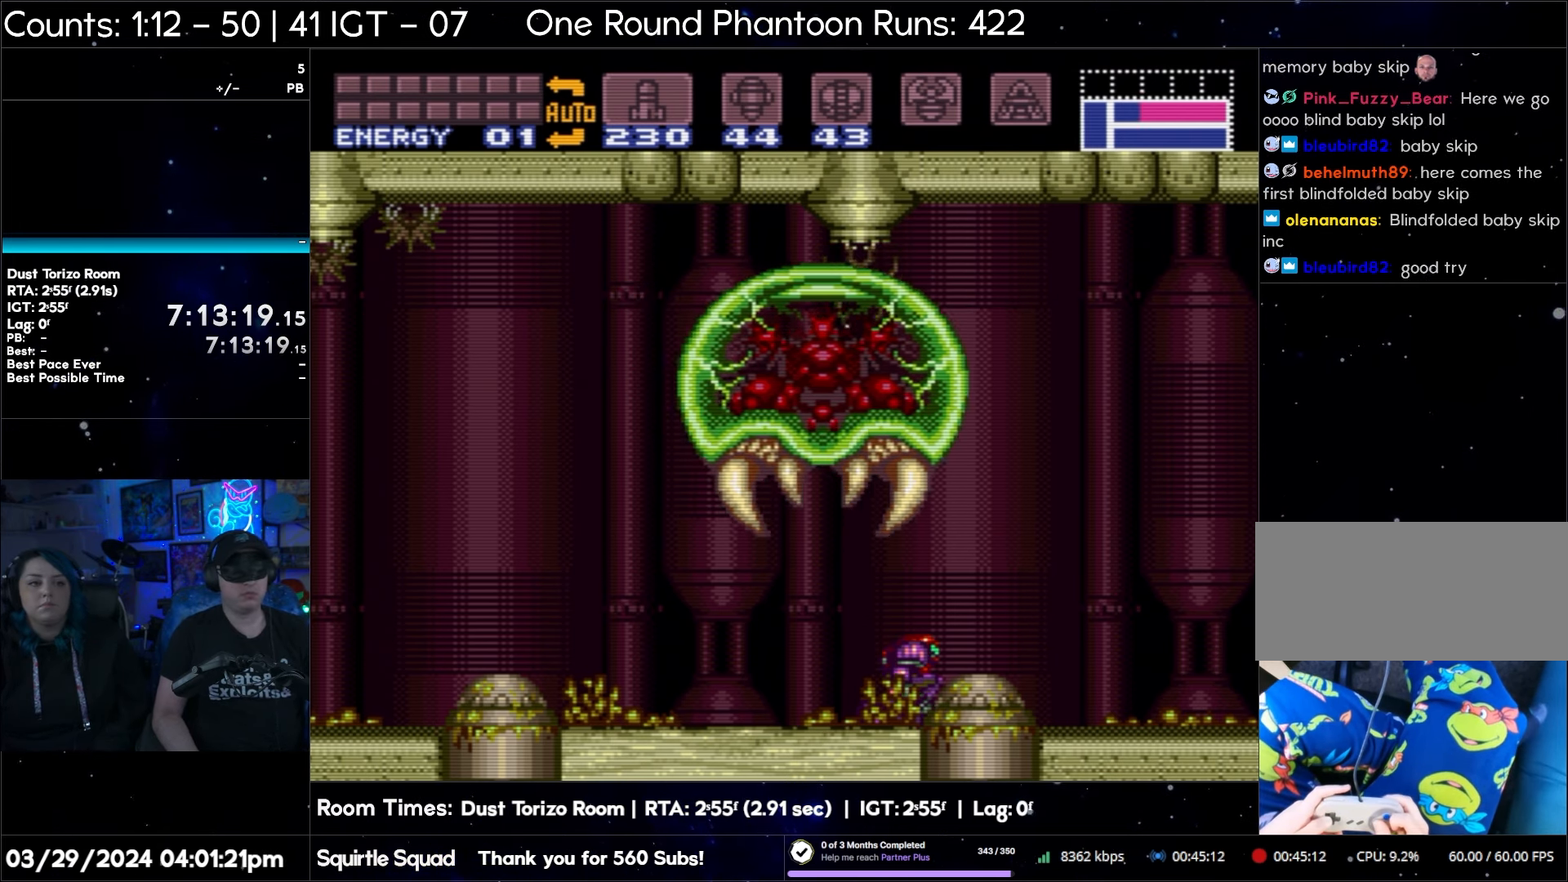
{"buttons": ["A", "DPAD_LEFT"], "events": [[17, "Y", "down"], [117, "Y", "up"], [183, "Y", "down"], [283, "Y", "up"], [367, "Y", "down"], [450, "Y", "up"]]}
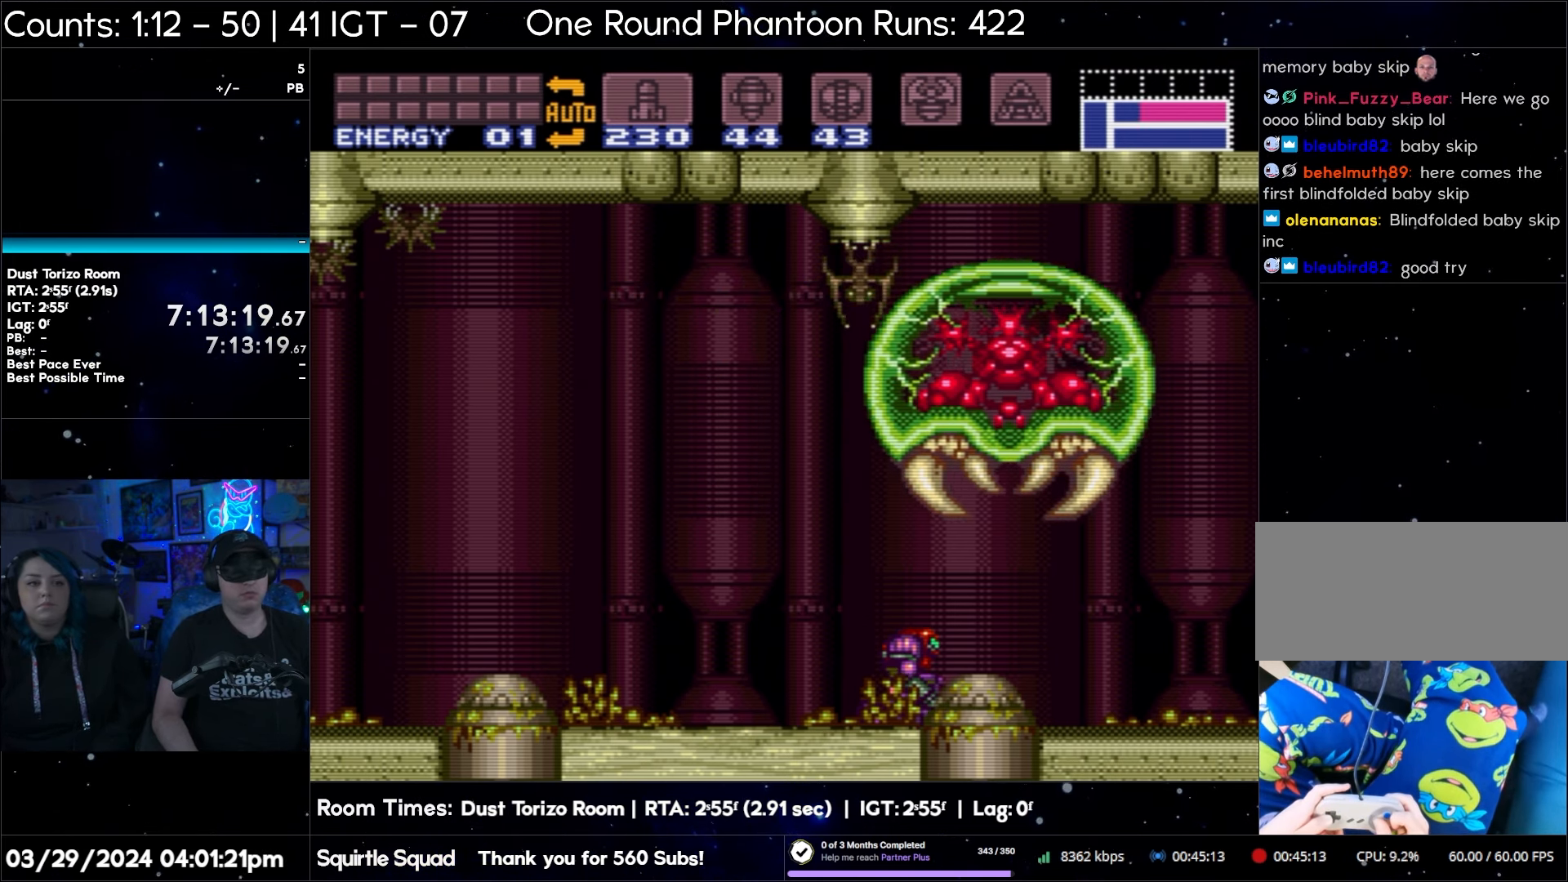
{"buttons": ["A", "Y", "DPAD_LEFT"], "events": [[33, "Y", "down"], [100, "Y", "up"], [217, "Y", "down"], [267, "Y", "up"], [333, "Y", "down"], [417, "Y", "up"], [483, "Y", "down"]]}
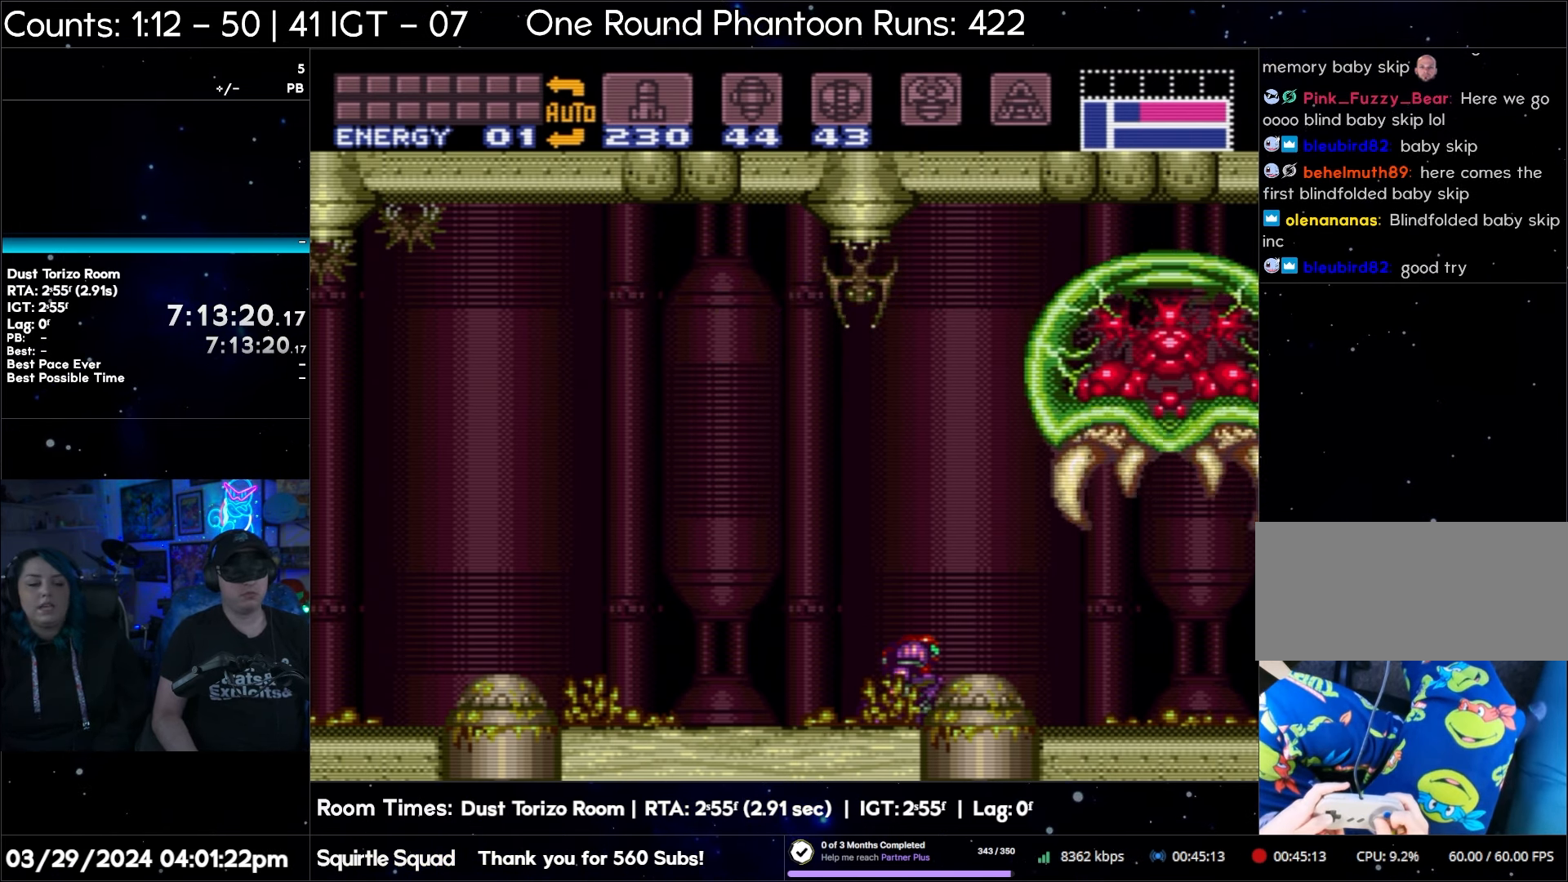
{"buttons": ["A", "Y", "DPAD_LEFT"], "events": [[100, "Y", "up"], [150, "Y", "down"], [250, "Y", "up"], [317, "Y", "down"], [383, "Y", "up"], [467, "Y", "down"]]}
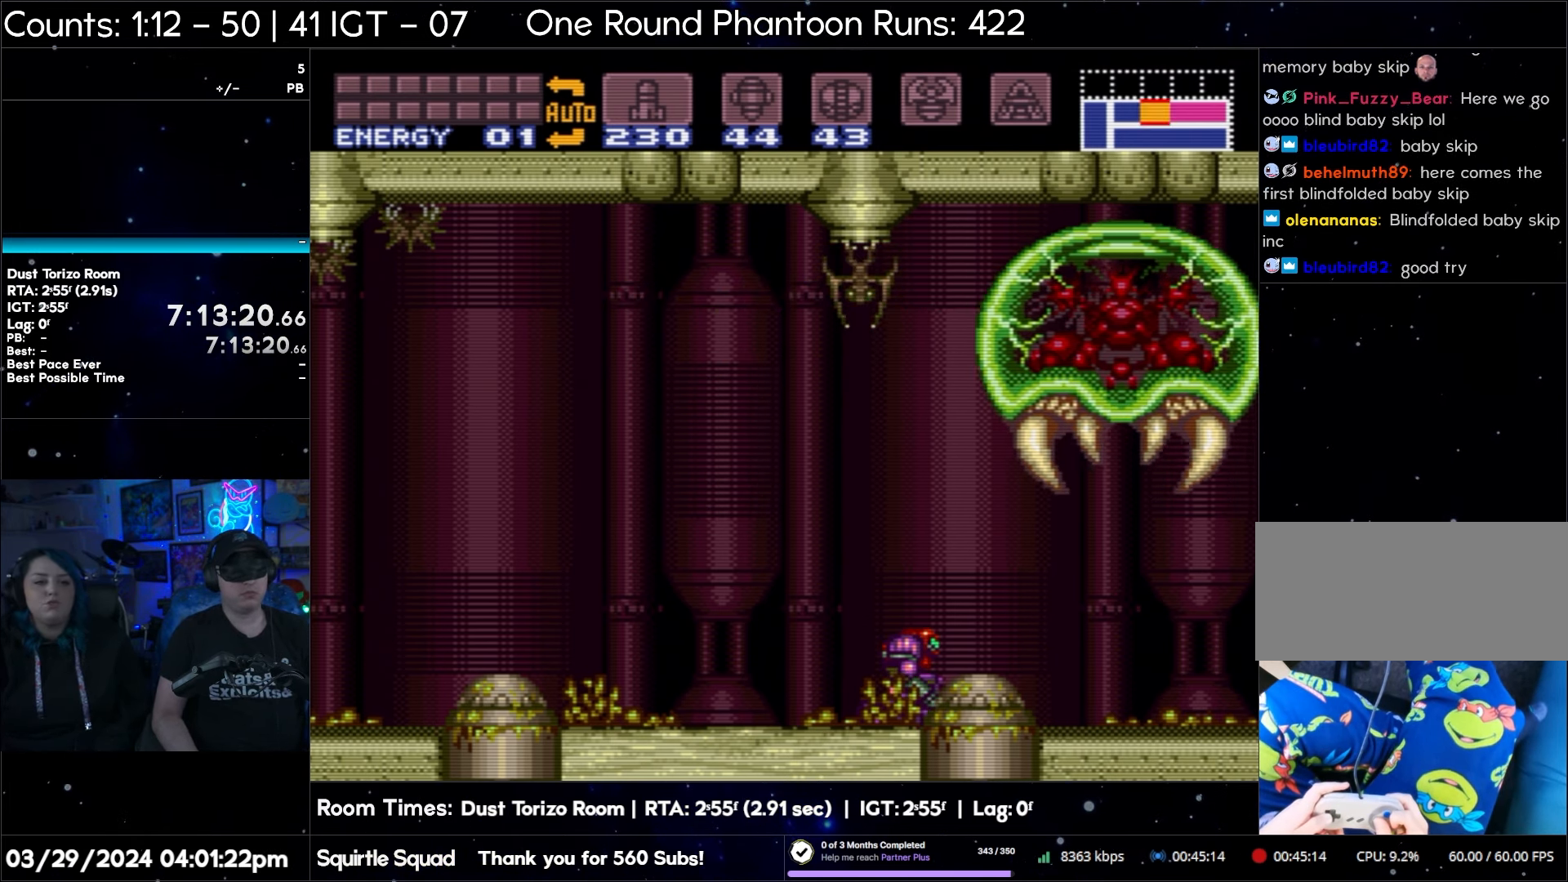
{"buttons": ["A", "Y", "DPAD_LEFT"], "events": [[67, "Y", "up"], [133, "Y", "down"], [217, "Y", "up"], [300, "Y", "down"], [383, "Y", "up"], [450, "Y", "down"]]}
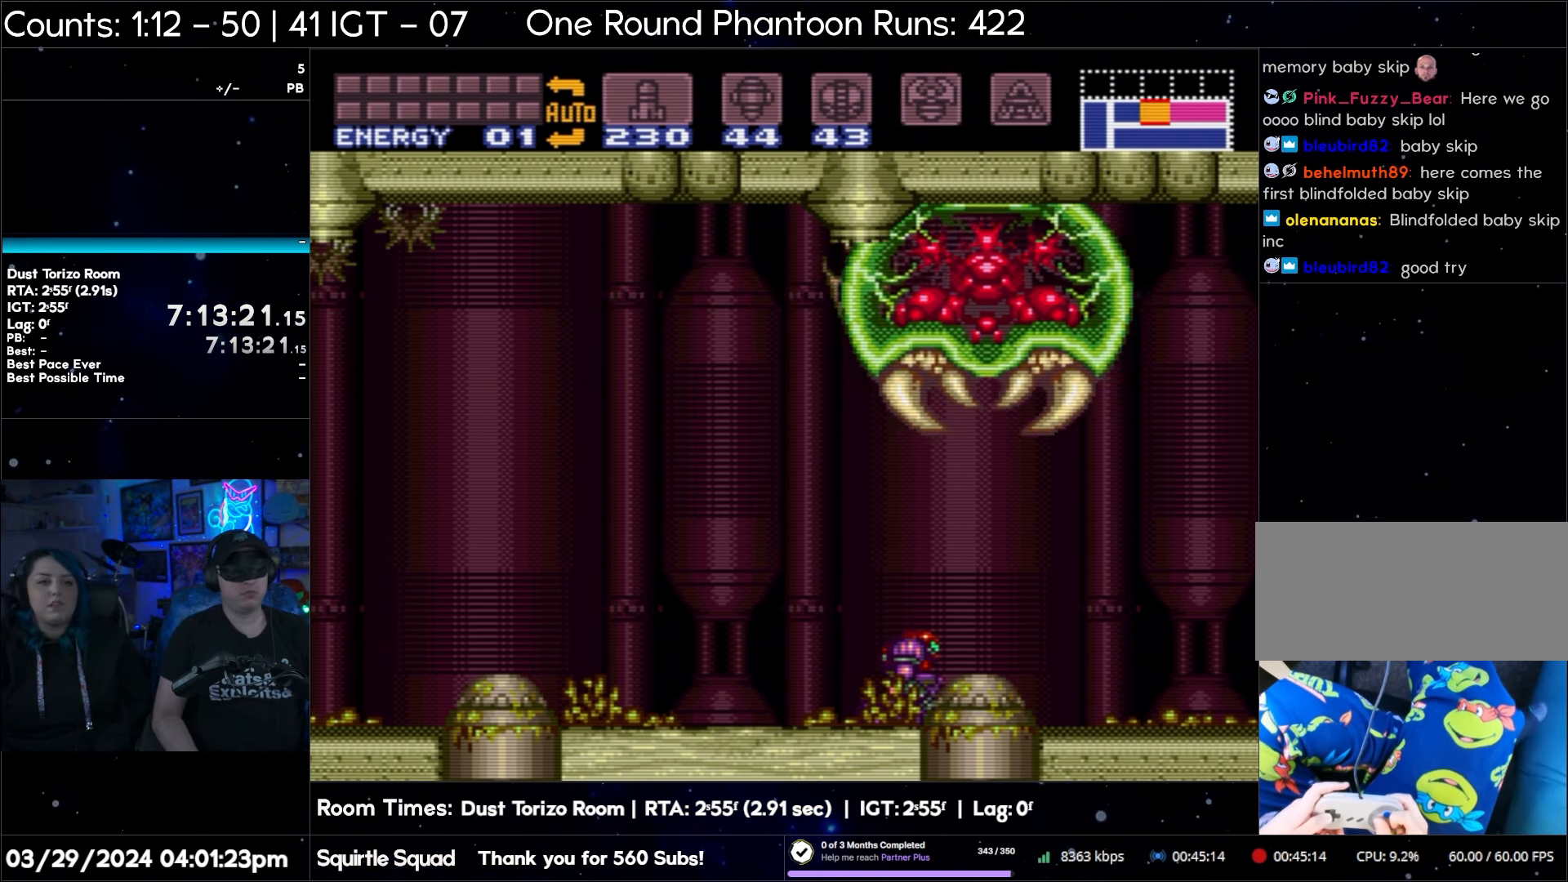
{"buttons": ["A", "Y", "DPAD_LEFT"], "events": [[33, "Y", "up"], [117, "Y", "down"], [200, "Y", "up"], [283, "Y", "down"], [367, "Y", "up"], [433, "Y", "down"]]}
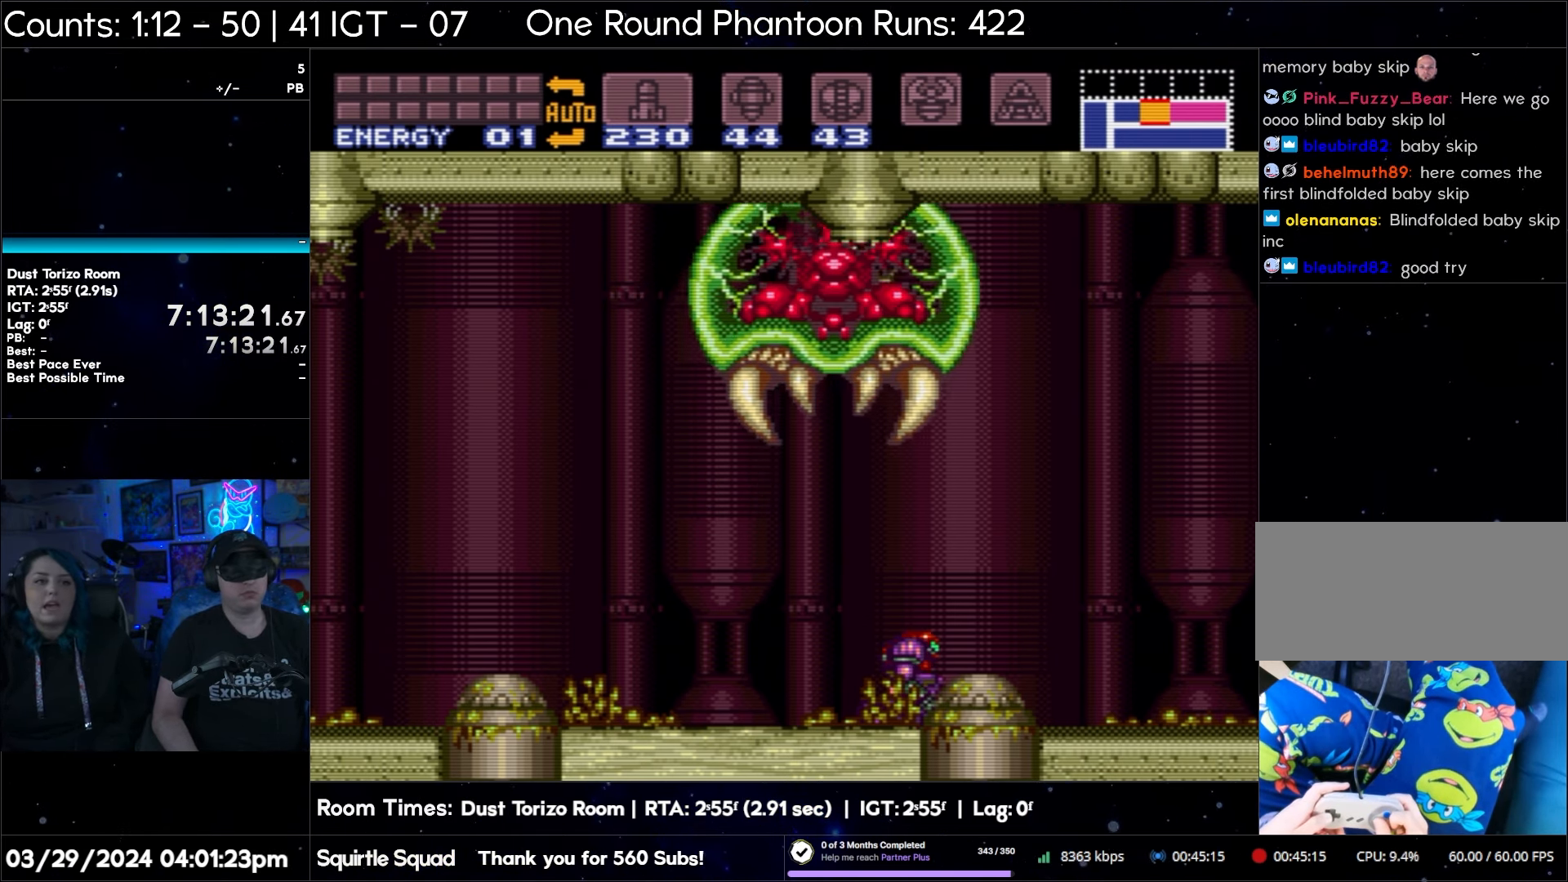
{"buttons": ["A", "Y", "DPAD_LEFT"], "events": [[33, "Y", "up"], [117, "Y", "down"], [183, "Y", "up"], [250, "Y", "down"], [317, "Y", "up"], [417, "Y", "down"]]}
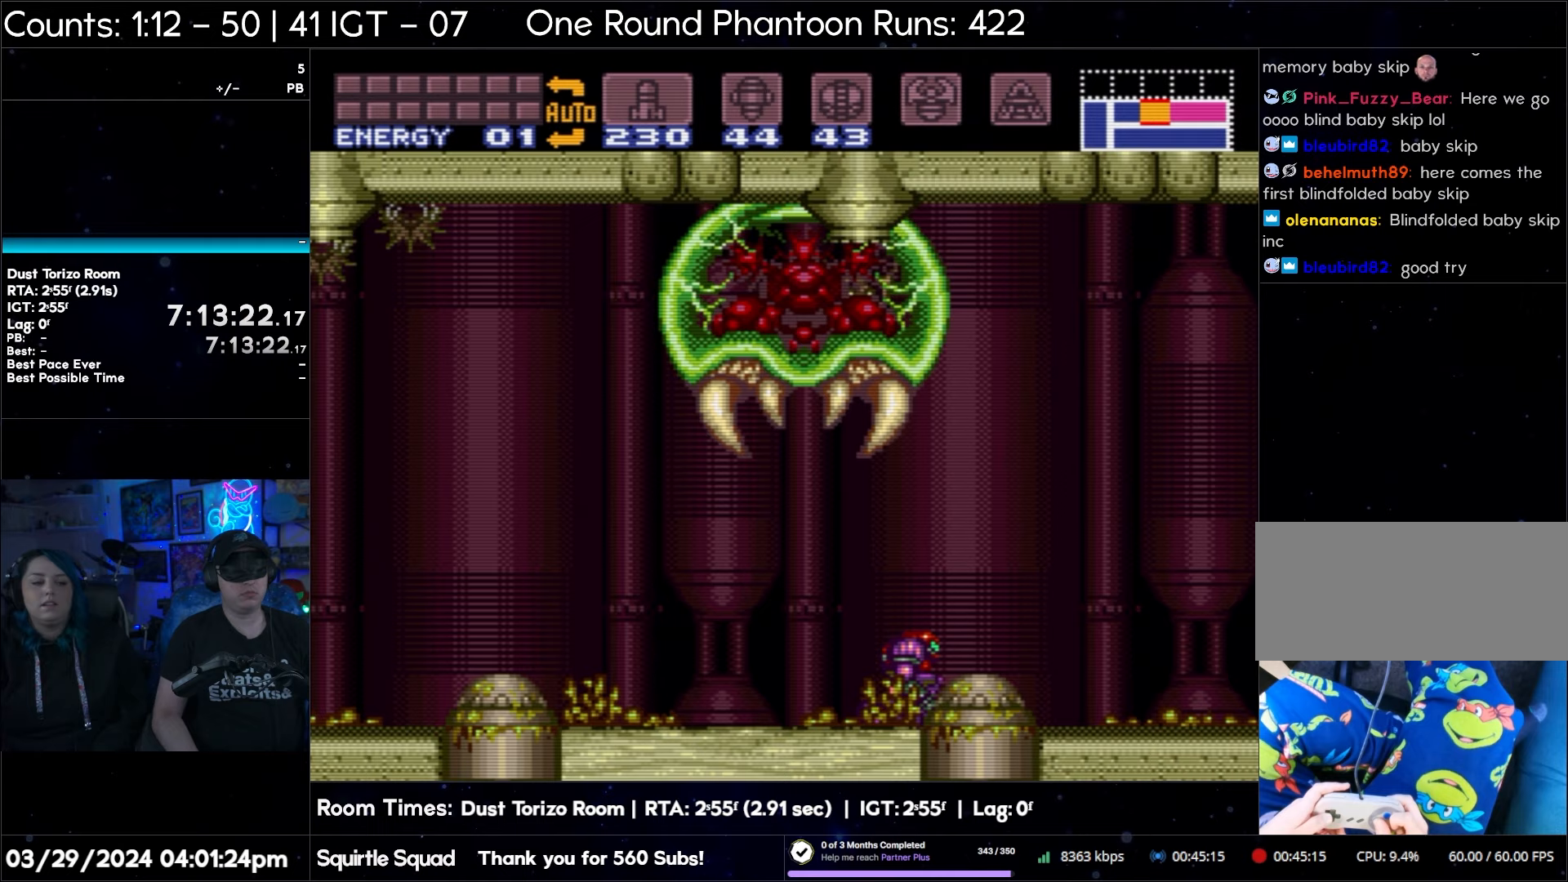
{"buttons": ["A", "DPAD_LEFT"], "events": [[17, "Y", "up"], [83, "Y", "down"], [167, "Y", "up"], [250, "Y", "down"], [317, "Y", "up"], [417, "Y", "down"], [500, "Y", "up"]]}
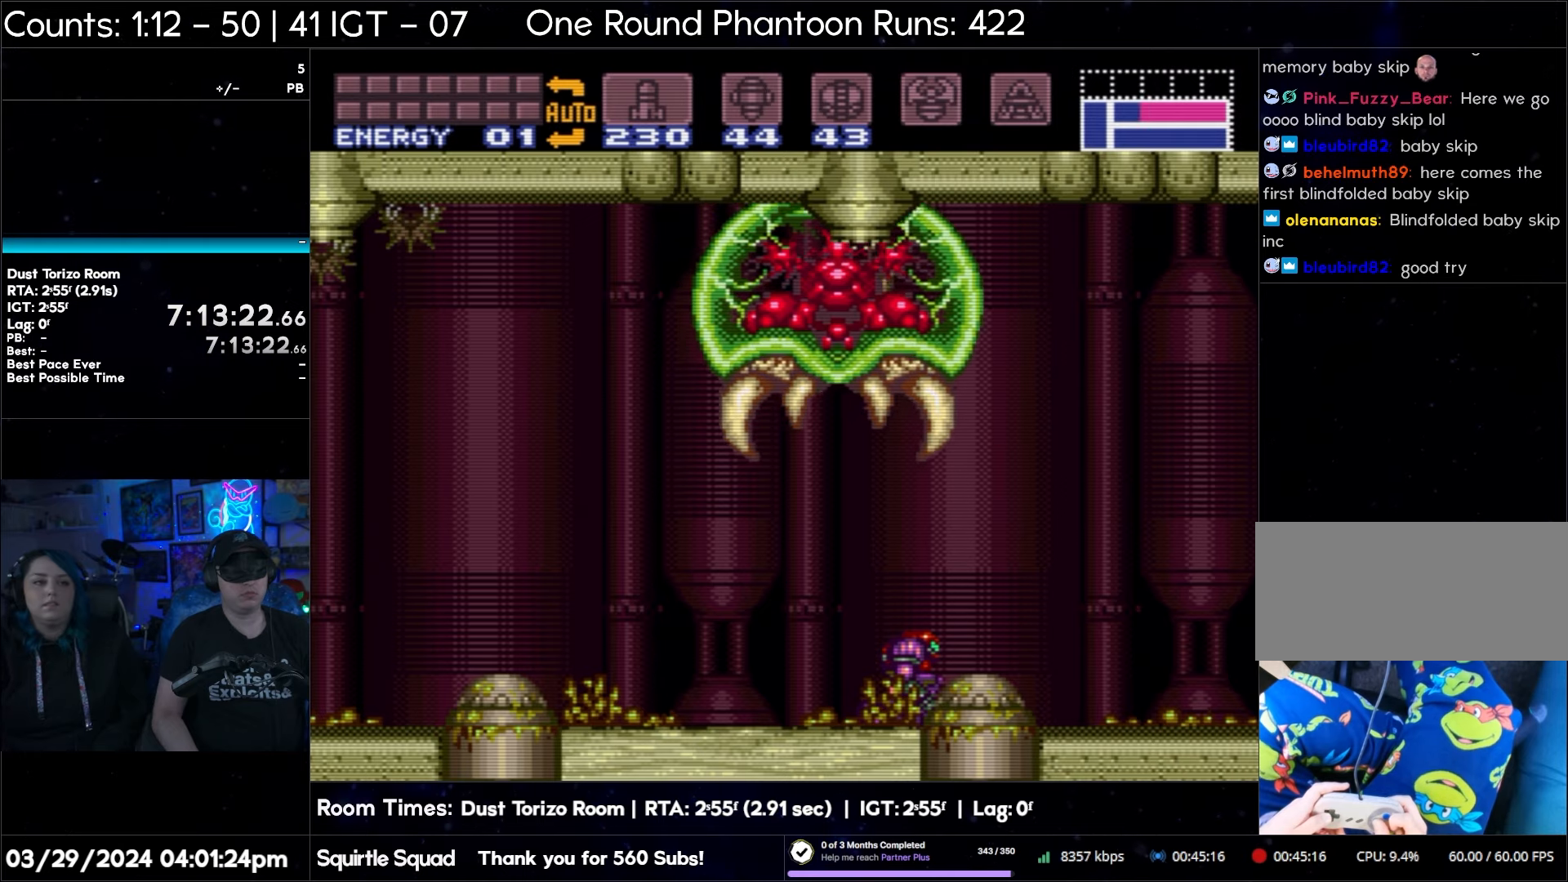
{"buttons": ["A", "DPAD_LEFT"], "events": [[50, "Y", "down"], [200, "Y", "up"], [233, "Y", "down"], [333, "Y", "up"], [400, "Y", "down"], [500, "Y", "up"]]}
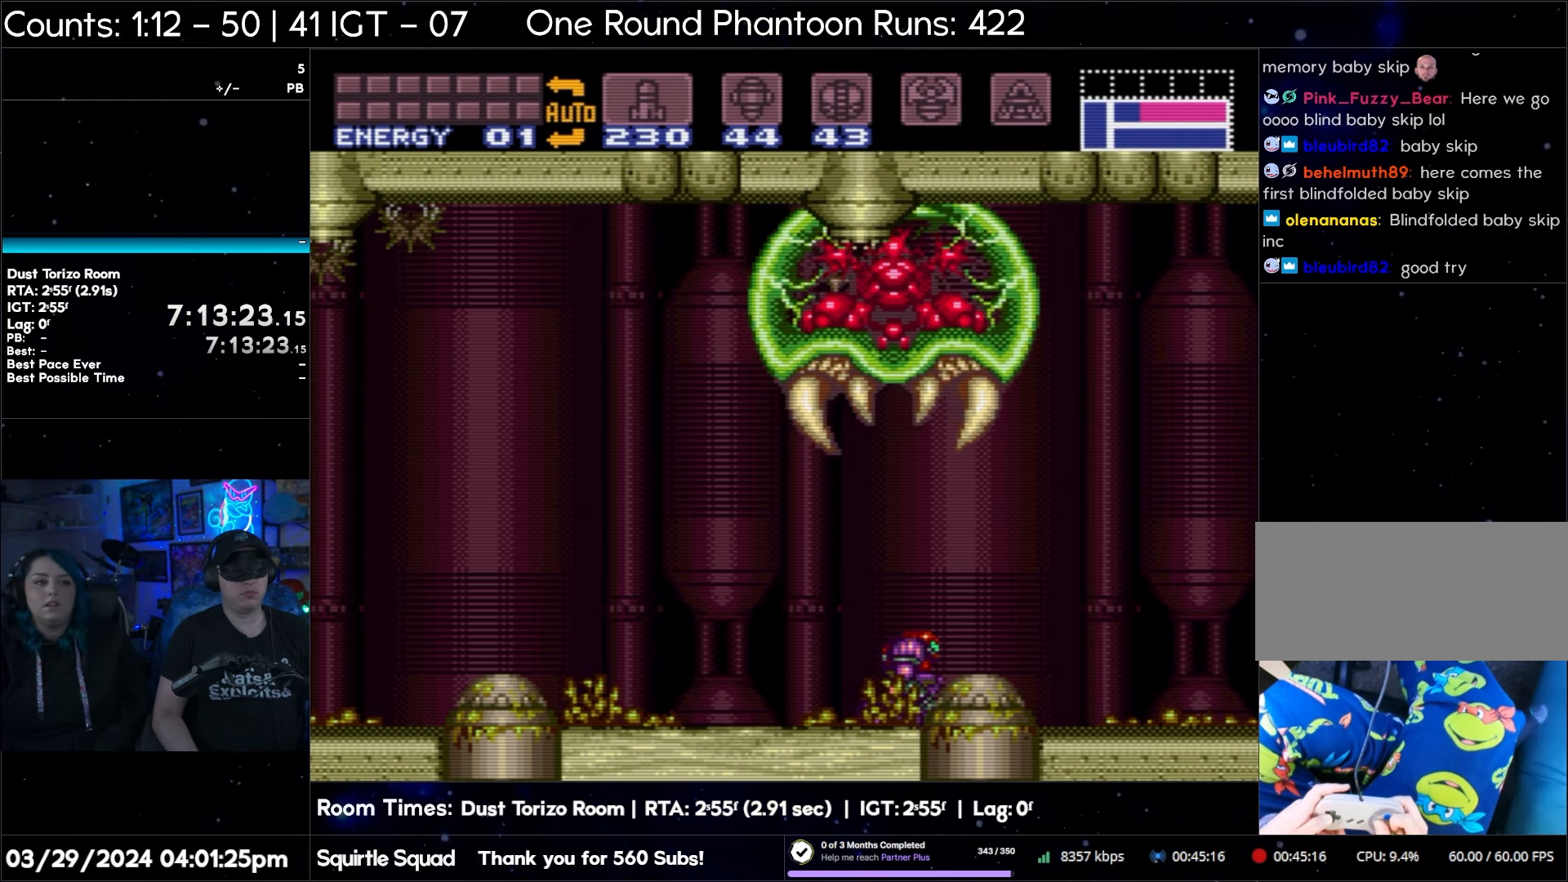
{"buttons": ["A", "DPAD_LEFT"], "events": [[50, "Y", "down"], [183, "Y", "up"], [233, "Y", "down"], [317, "Y", "up"], [400, "Y", "down"], [500, "Y", "up"]]}
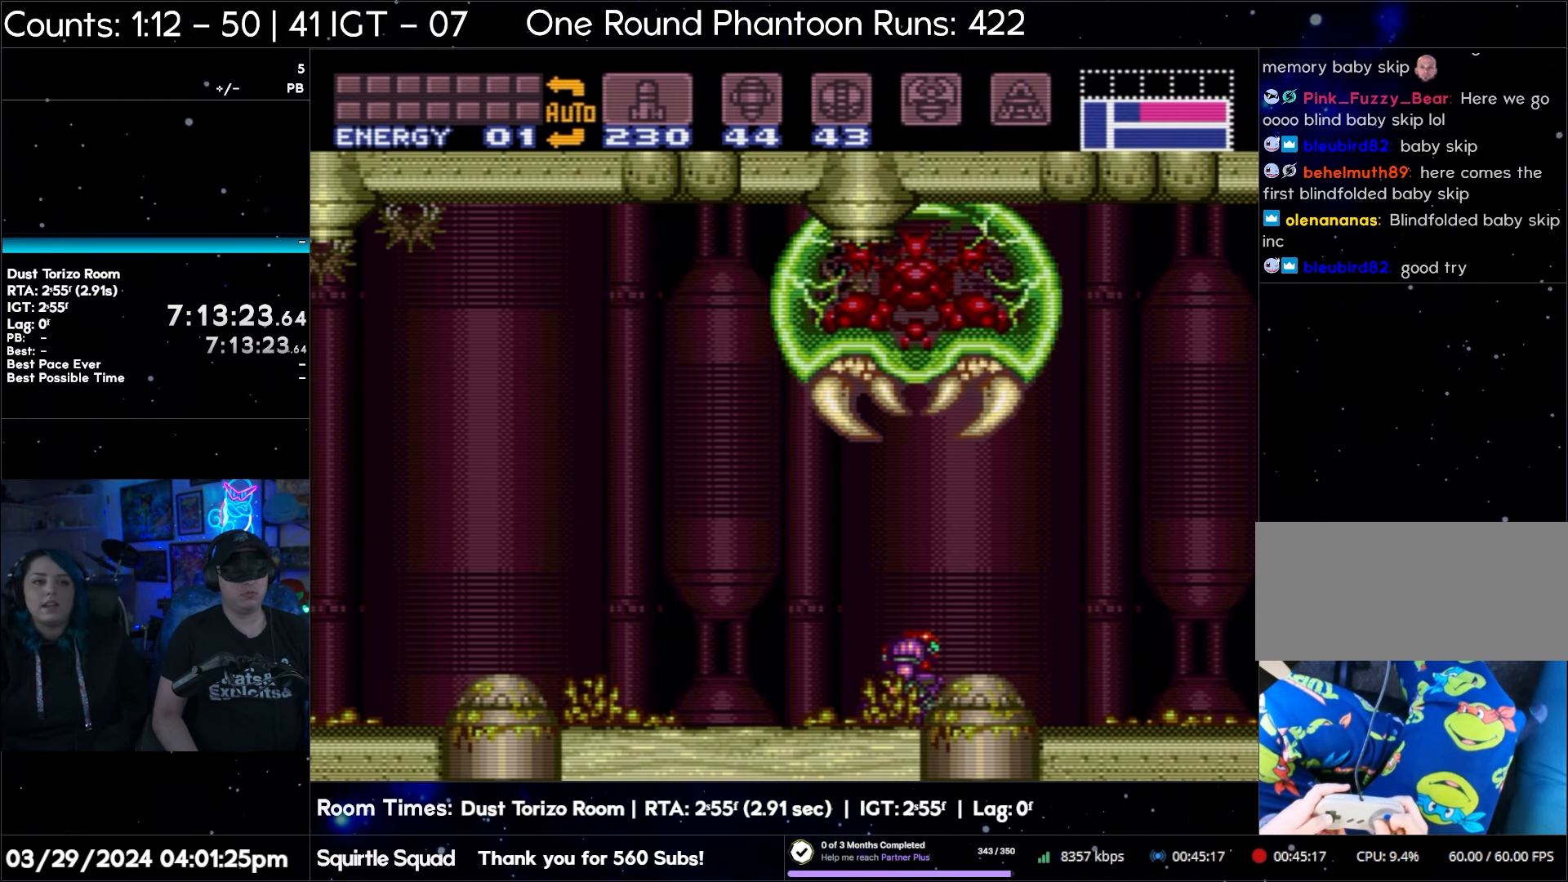
{"buttons": ["A", "DPAD_LEFT"], "events": [[50, "Y", "down"], [150, "Y", "up"], [217, "Y", "down"], [317, "Y", "up"], [383, "Y", "down"], [467, "Y", "up"]]}
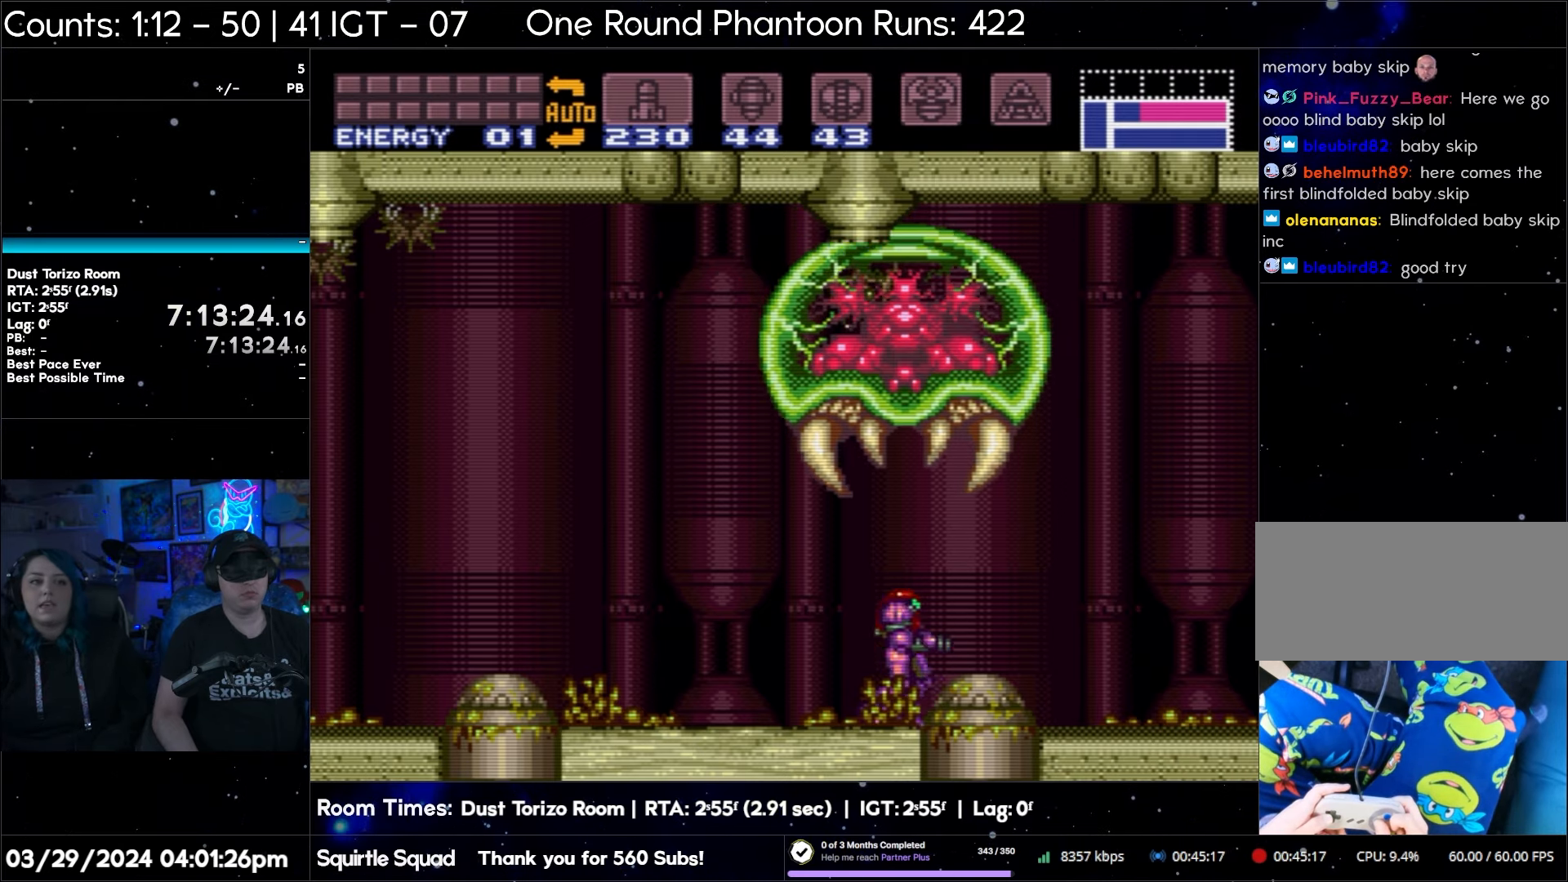
{"buttons": ["A", "DPAD_LEFT"], "events": [[50, "Y", "down"], [133, "Y", "up"], [217, "Y", "down"], [317, "Y", "up"], [383, "Y", "down"], [467, "Y", "up"]]}
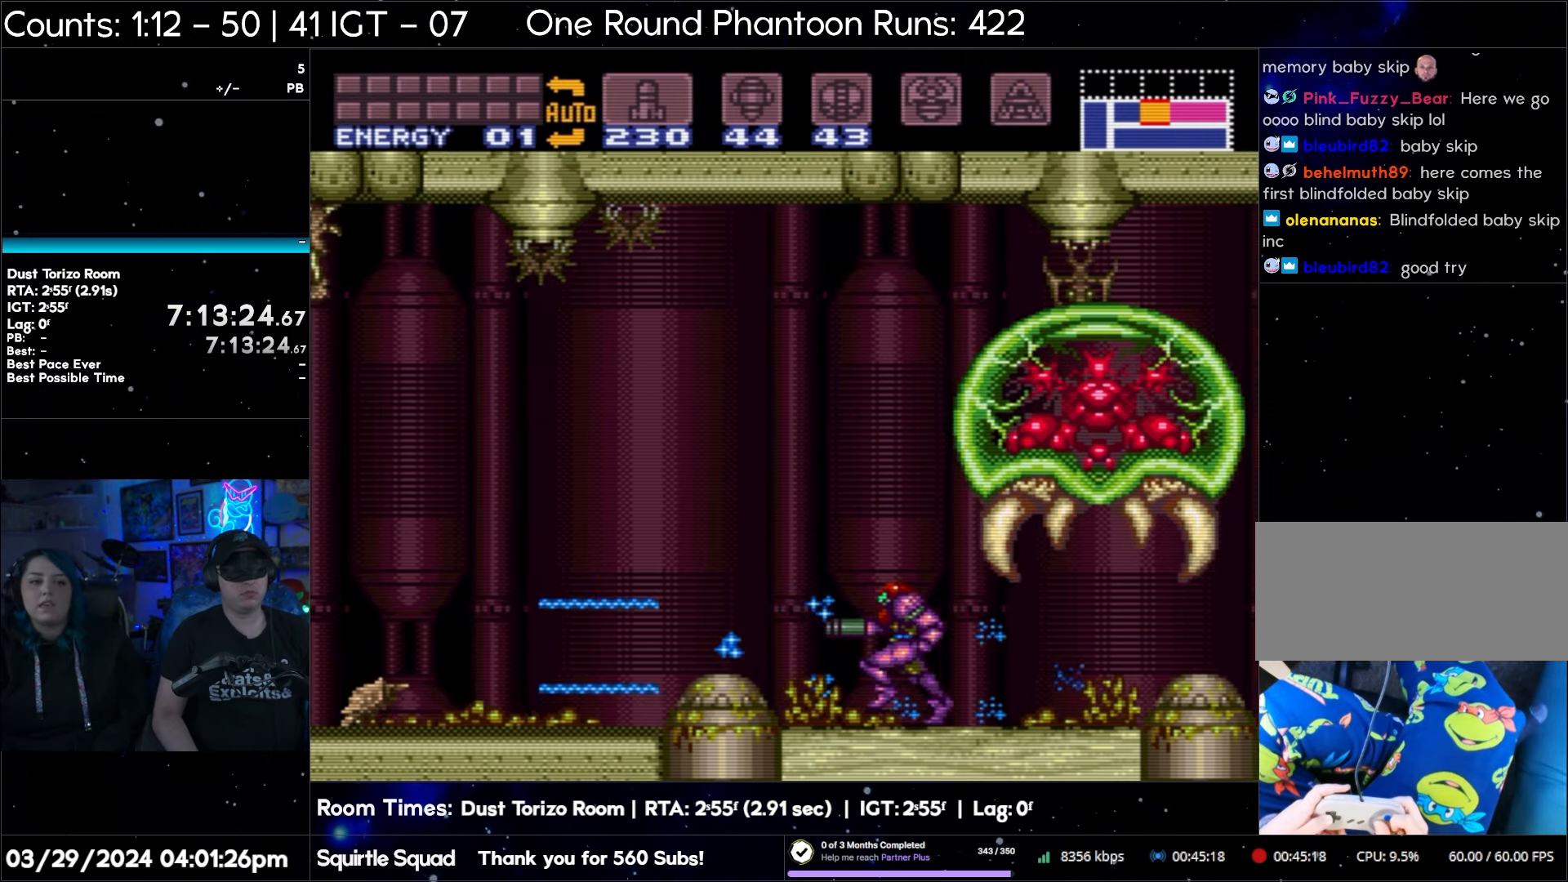
{"buttons": ["A", "DPAD_LEFT"], "events": [[50, "Y", "down"], [133, "Y", "up"], [217, "Y", "down"], [300, "Y", "up"], [367, "Y", "down"], [467, "Y", "up"]]}
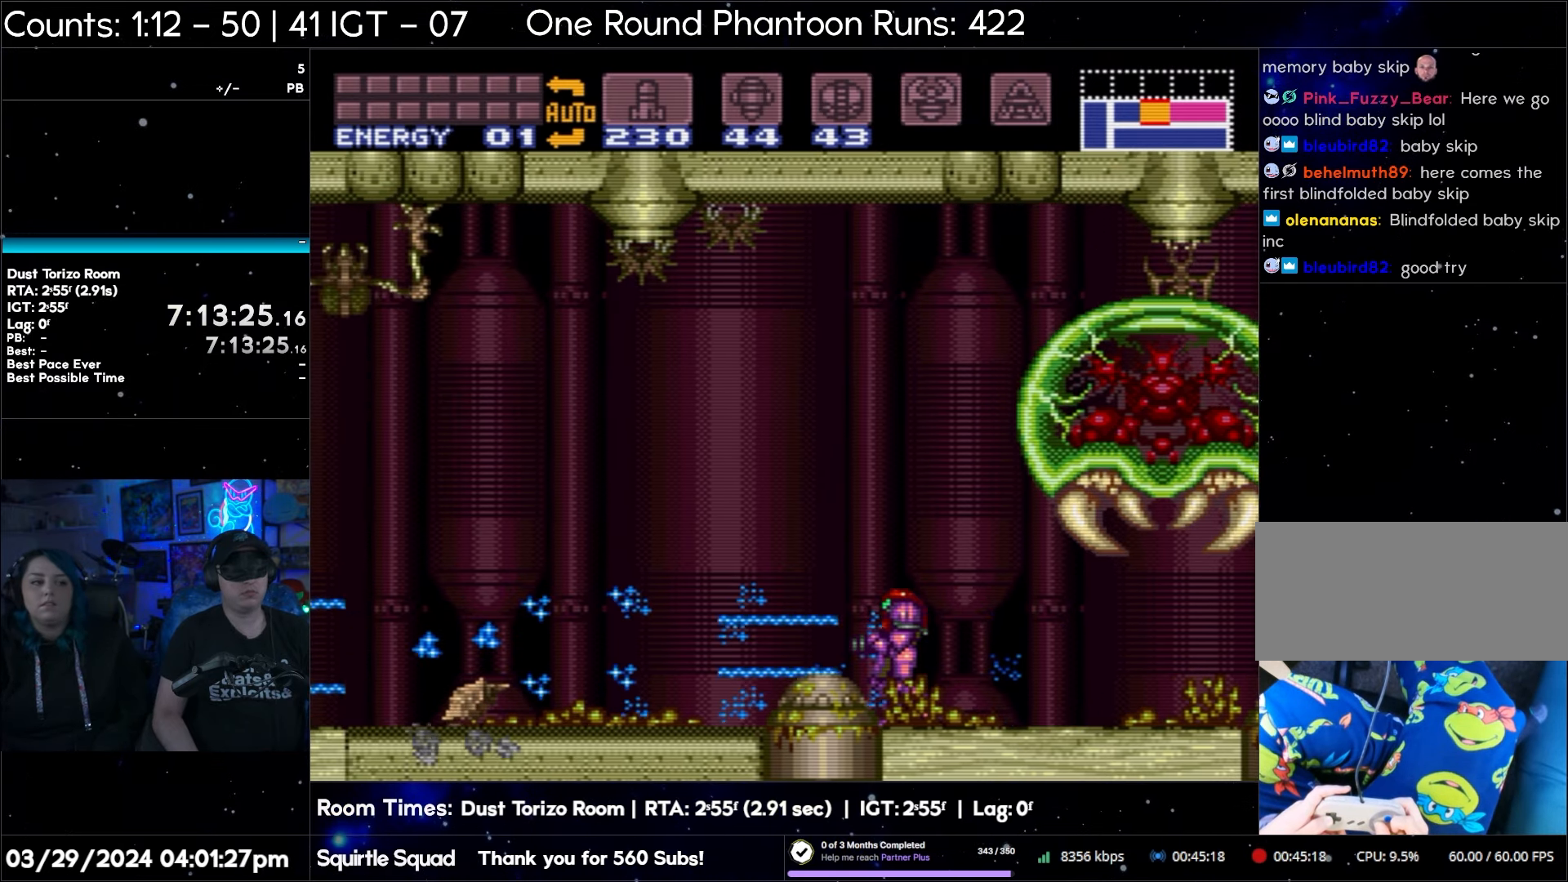
{"buttons": ["A", "DPAD_LEFT"], "events": [[33, "Y", "down"], [133, "Y", "up"], [233, "Y", "down"], [333, "Y", "up"]]}
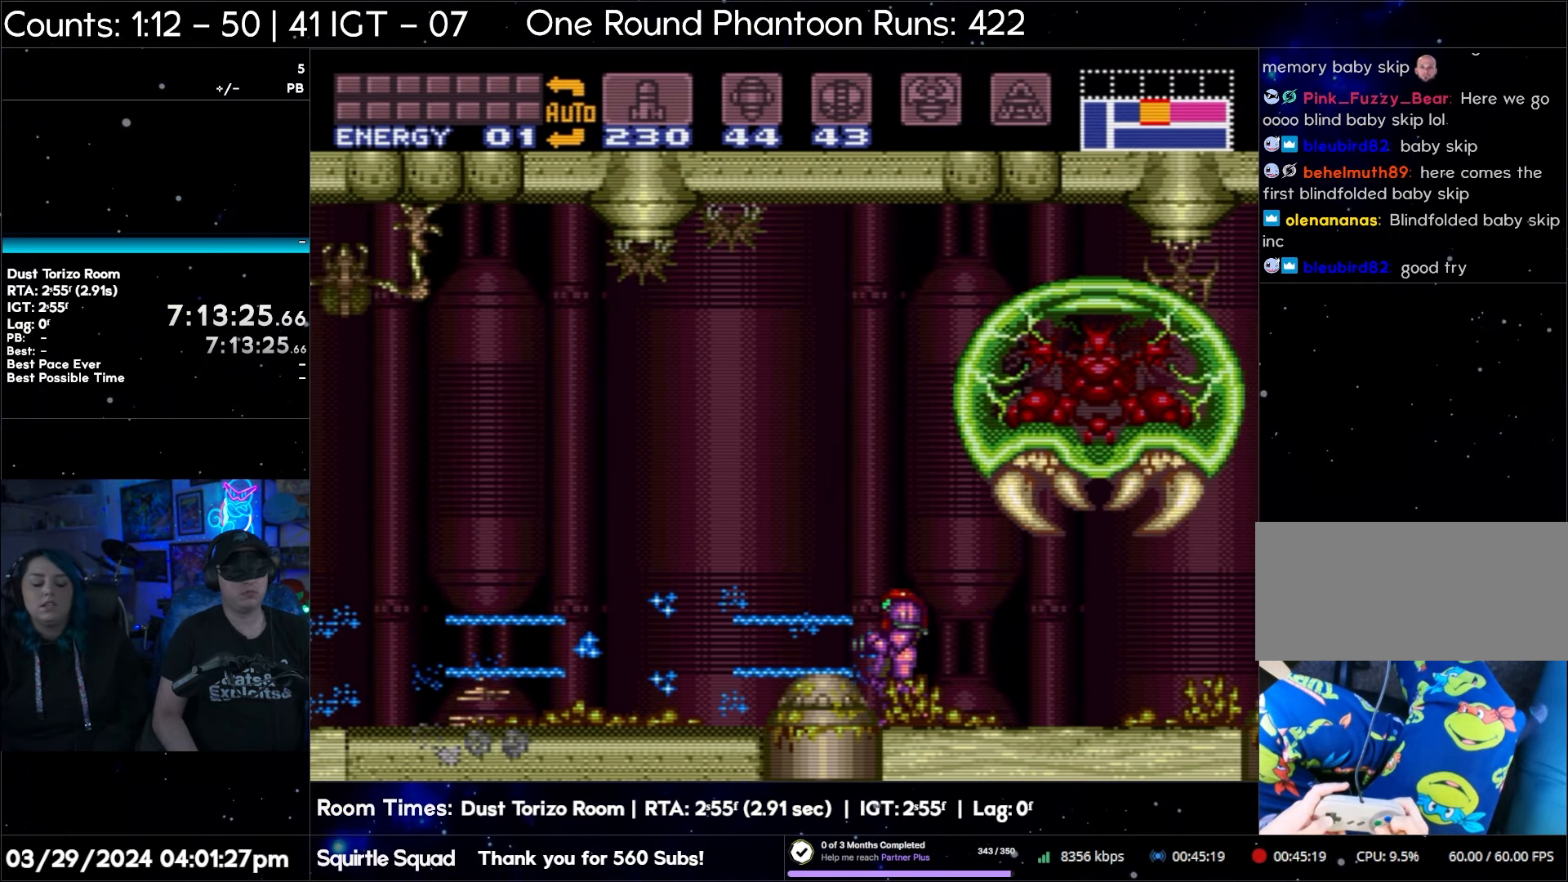
{"buttons": ["A", "DPAD_LEFT"], "events": [[17, "DPAD_DOWN", "down"], [17, "DPAD_LEFT", "up"], [100, "Y", "down"], [217, "Y", "up"], [267, "DPAD_LEFT", "down"], [300, "DPAD_DOWN", "up"], [333, "Y", "down"], [433, "Y", "up"]]}
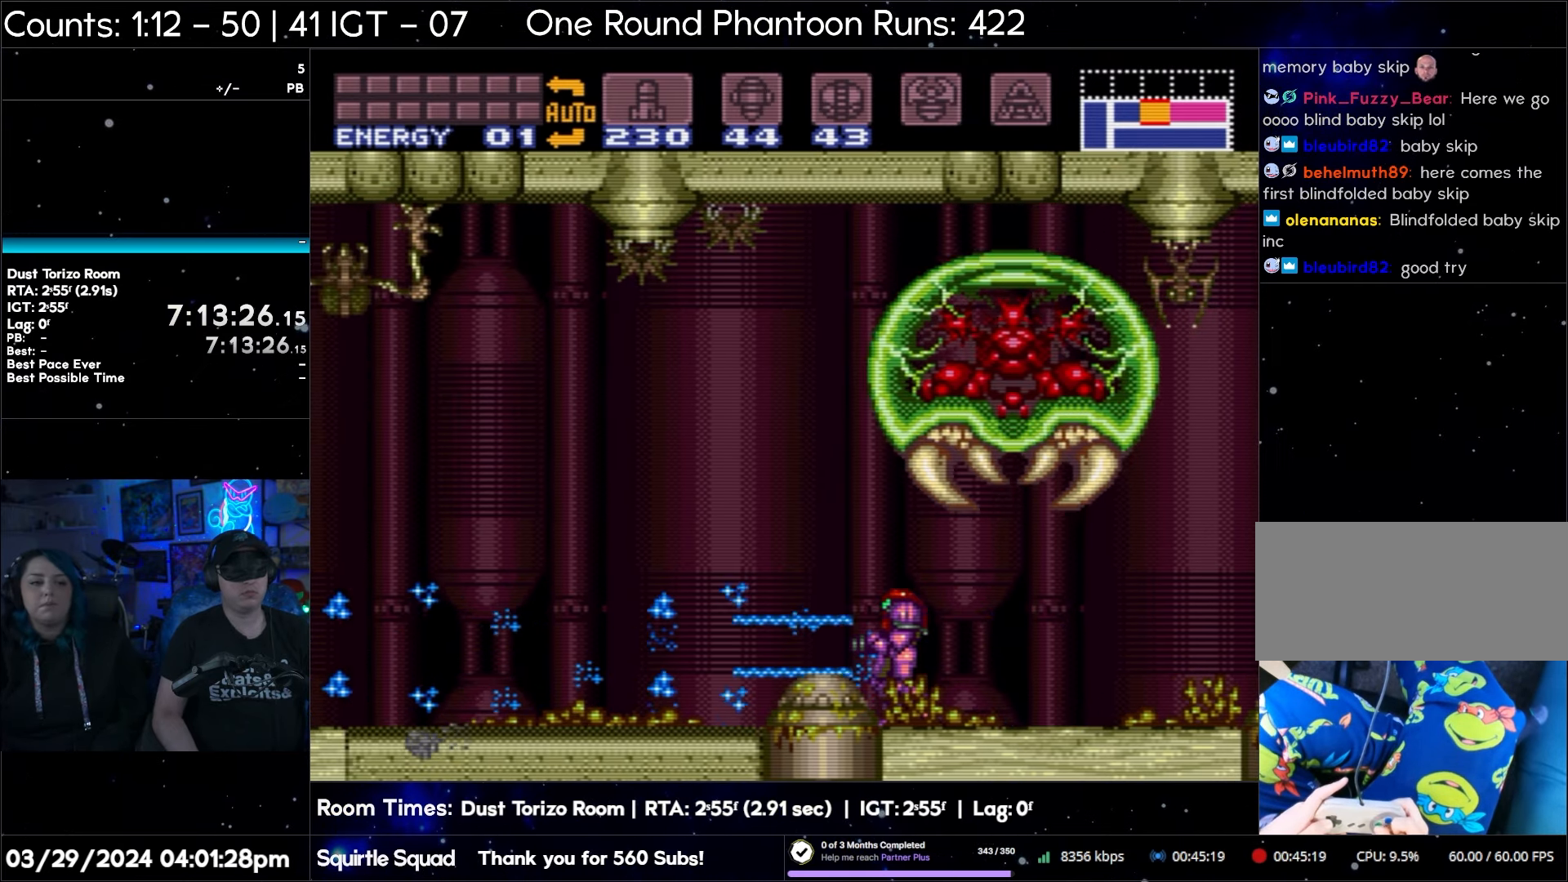
{"buttons": ["A", "B", "DPAD_LEFT"], "events": [[17, "Y", "down"], [100, "Y", "up"], [217, "Y", "down"], [300, "Y", "up"], [450, "B", "down"]]}
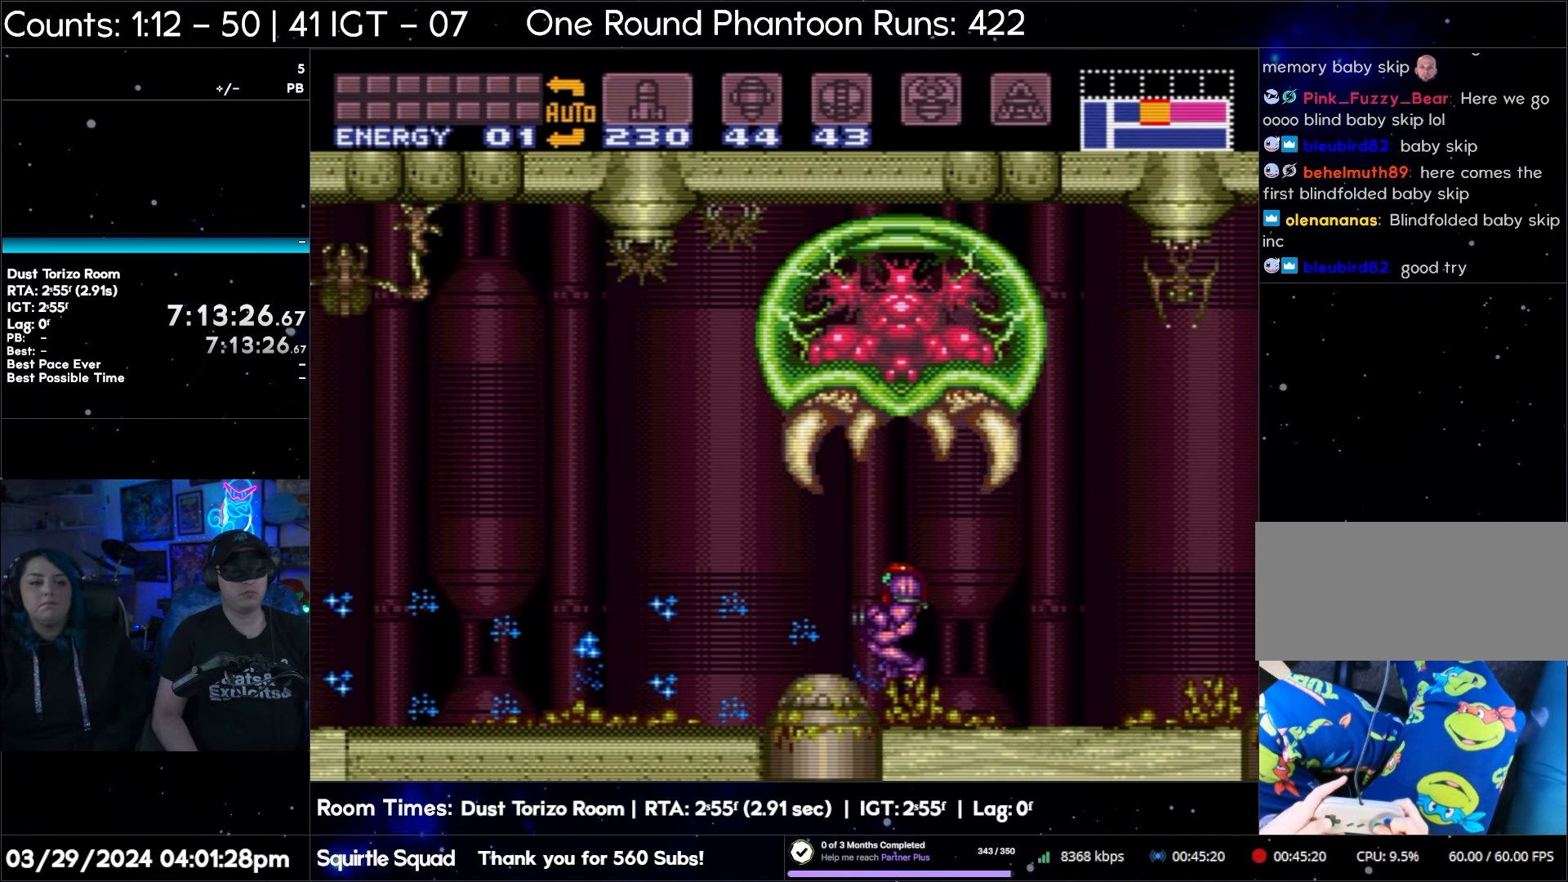
{"buttons": ["A", "DPAD_LEFT"], "events": [[250, "B", "up"]]}
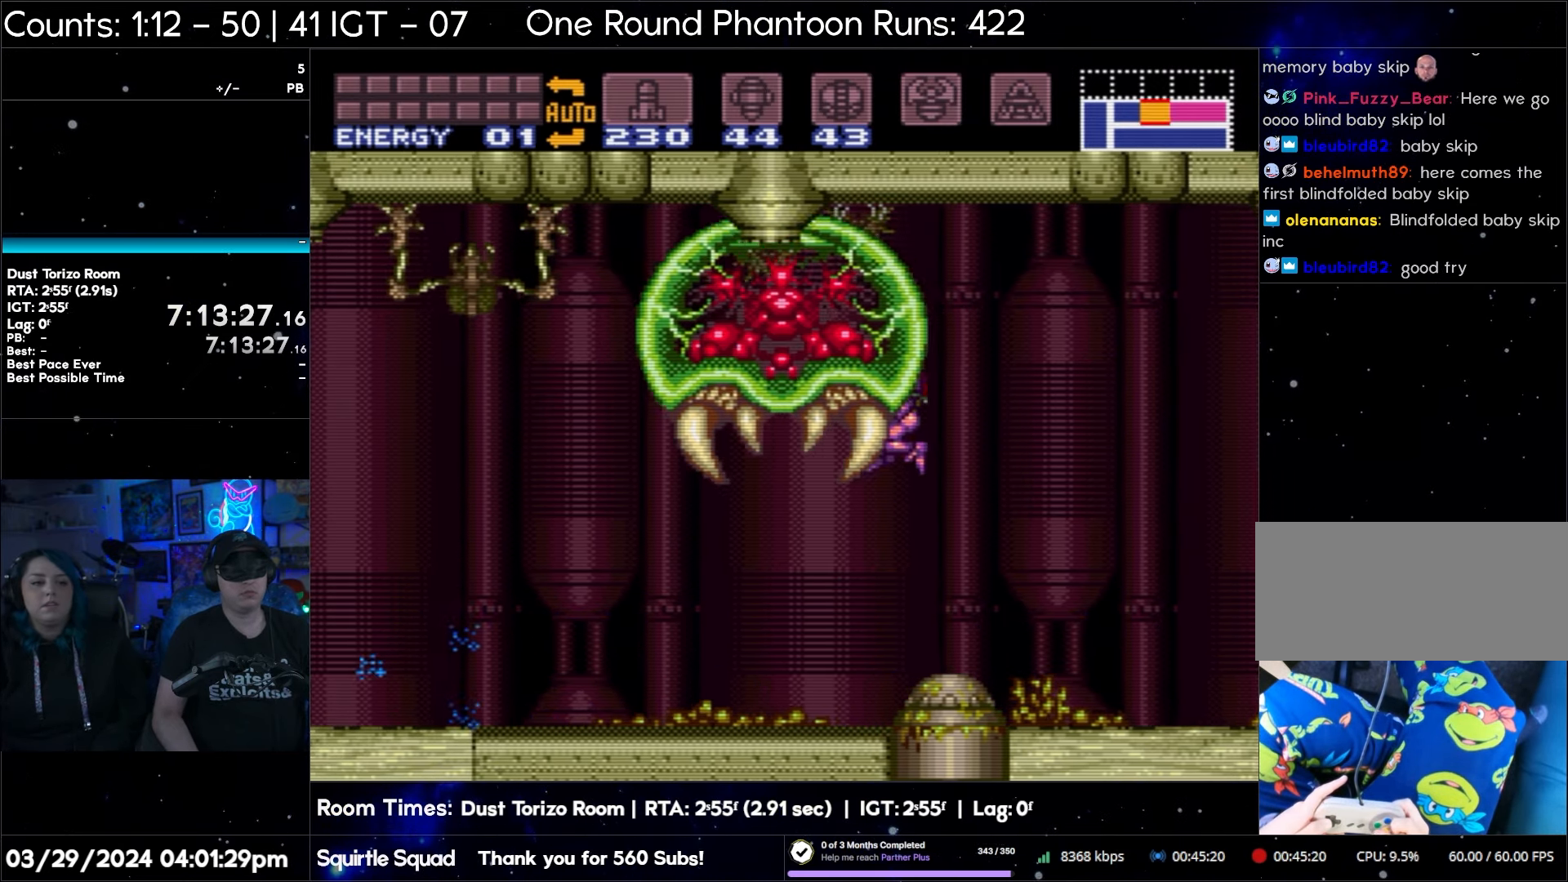
{"buttons": ["A", "DPAD_LEFT"], "events": []}
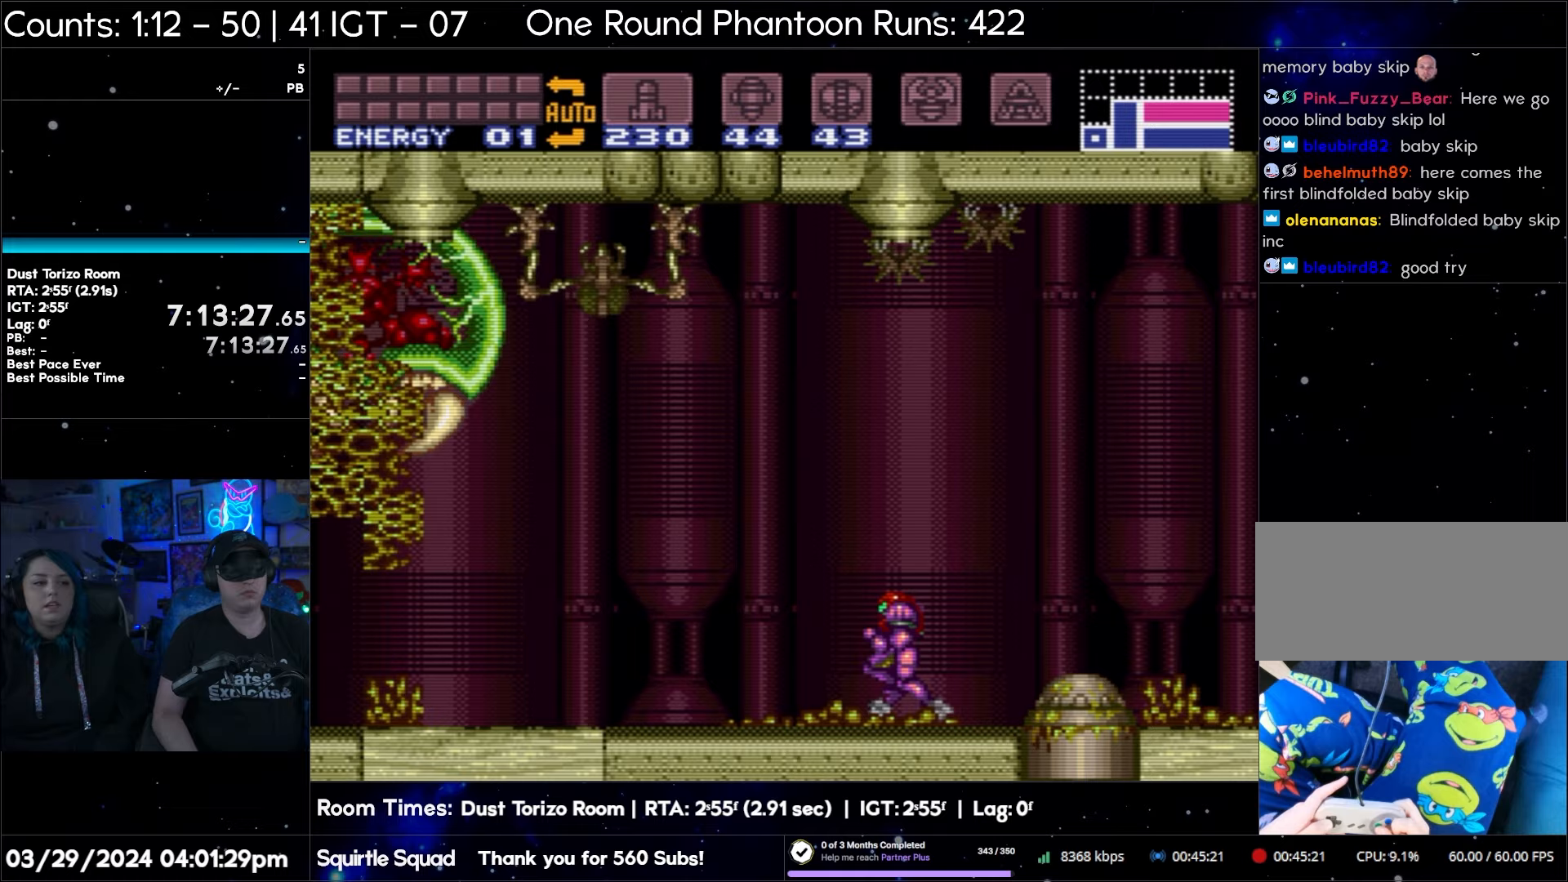
{"buttons": ["A", "DPAD_LEFT"], "events": []}
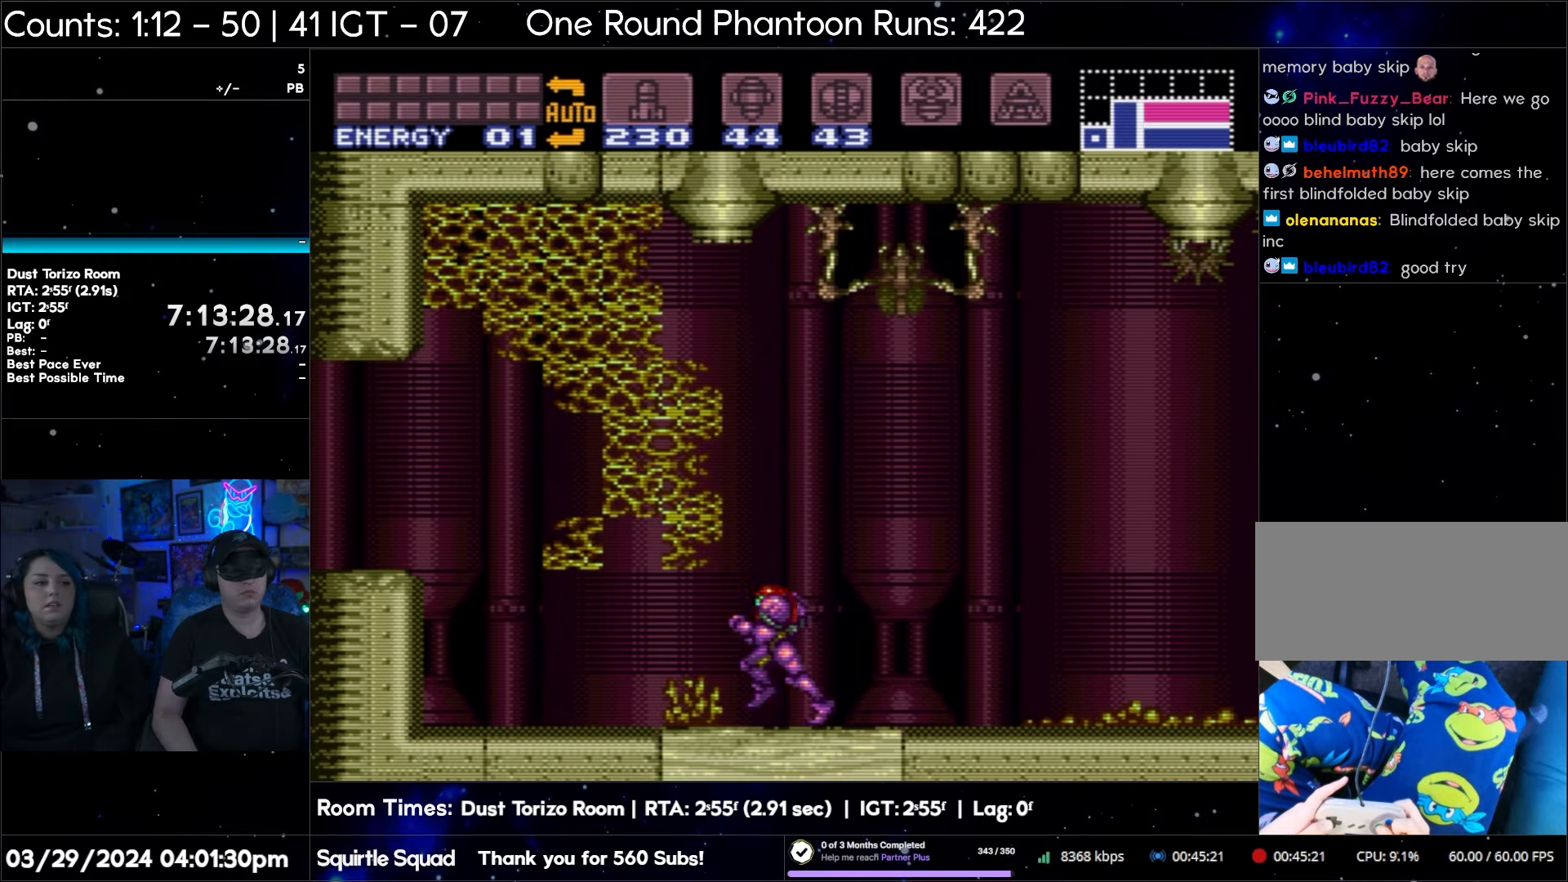
{"buttons": ["A", "B", "DPAD_LEFT"], "events": [[483, "B", "down"]]}
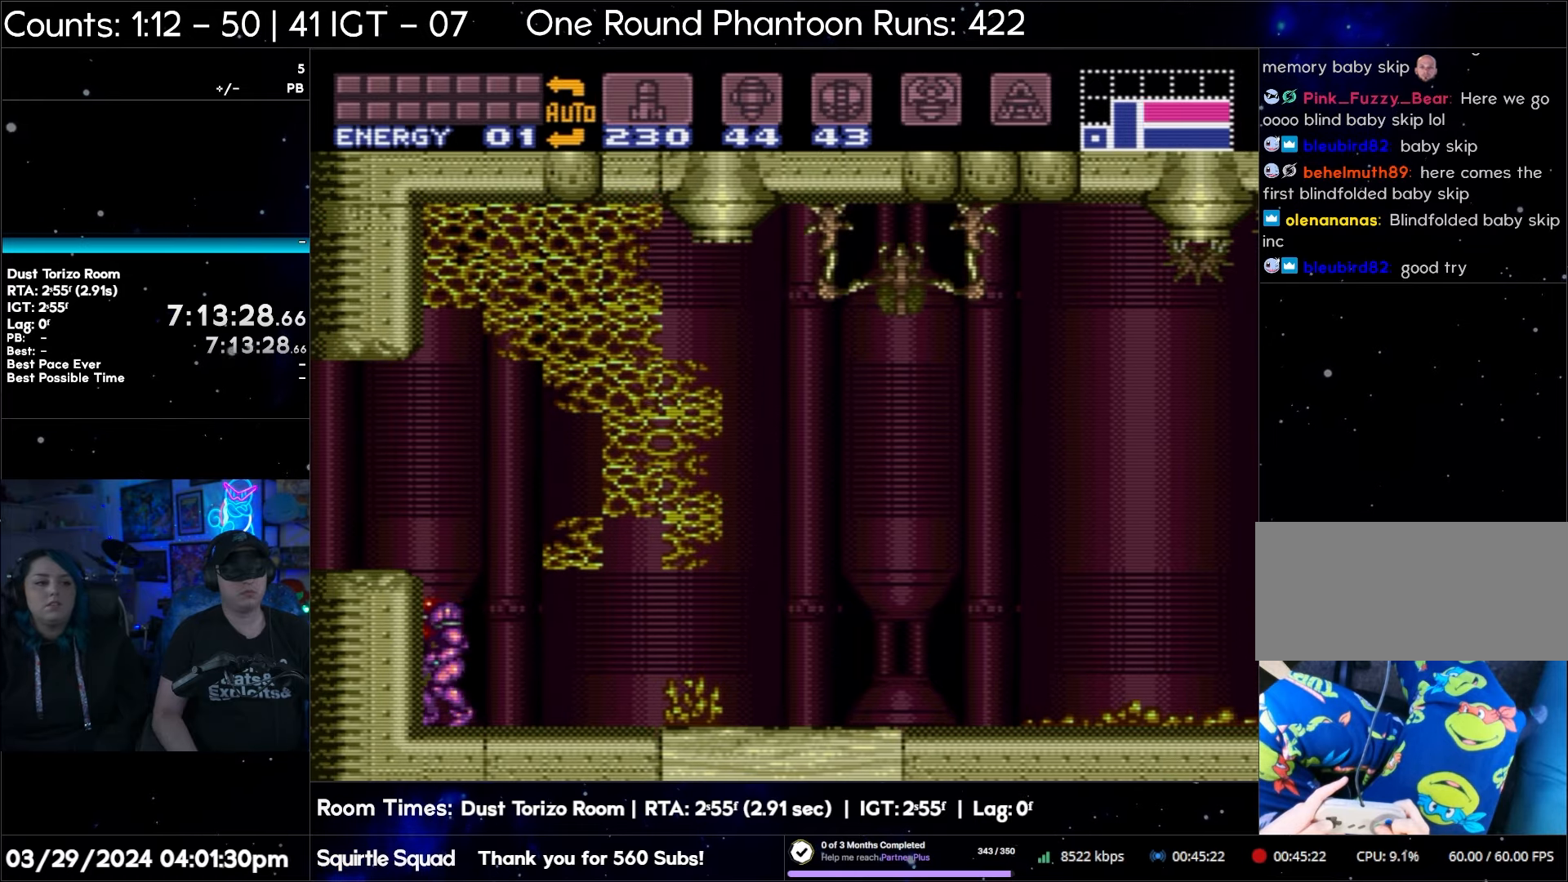
{"buttons": ["A", "DPAD_LEFT"], "events": [[300, "B", "up"]]}
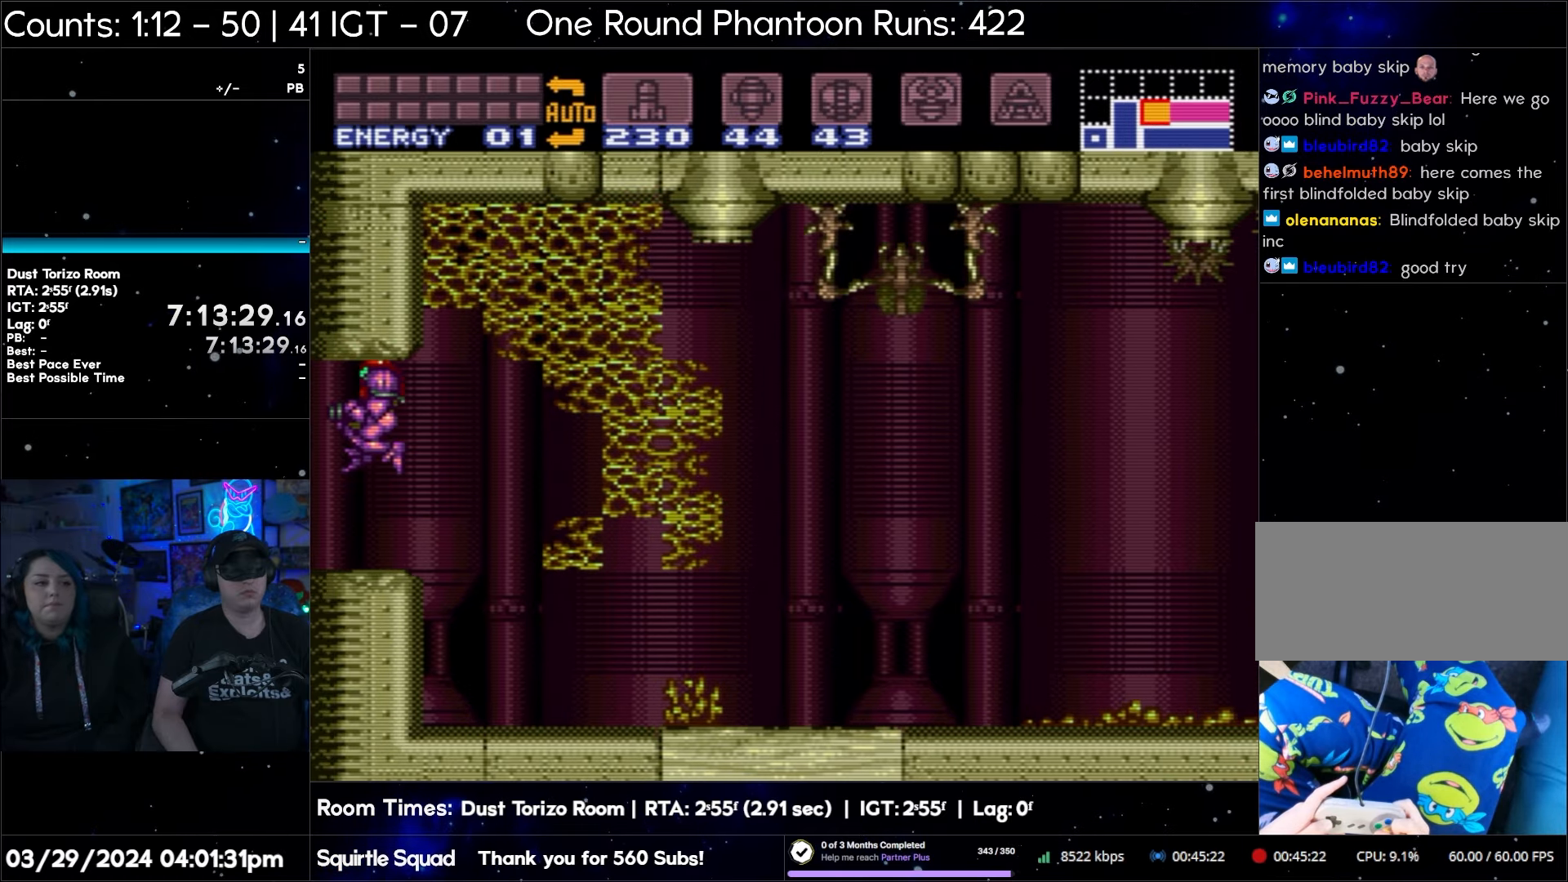
{"buttons": ["A", "DPAD_LEFT"], "events": []}
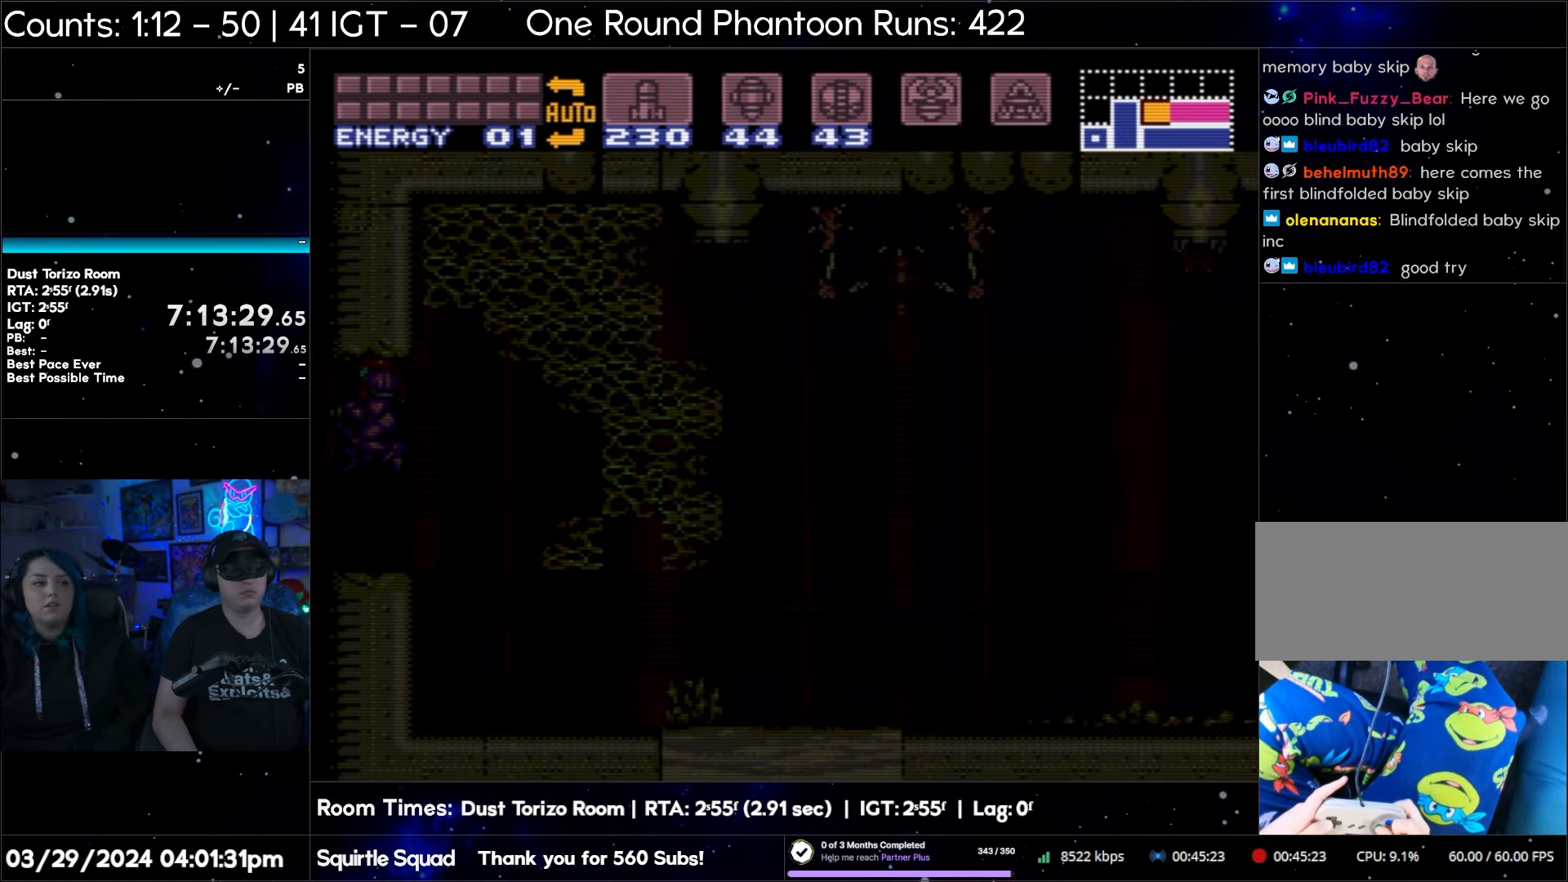
{"buttons": ["A", "DPAD_LEFT"], "events": []}
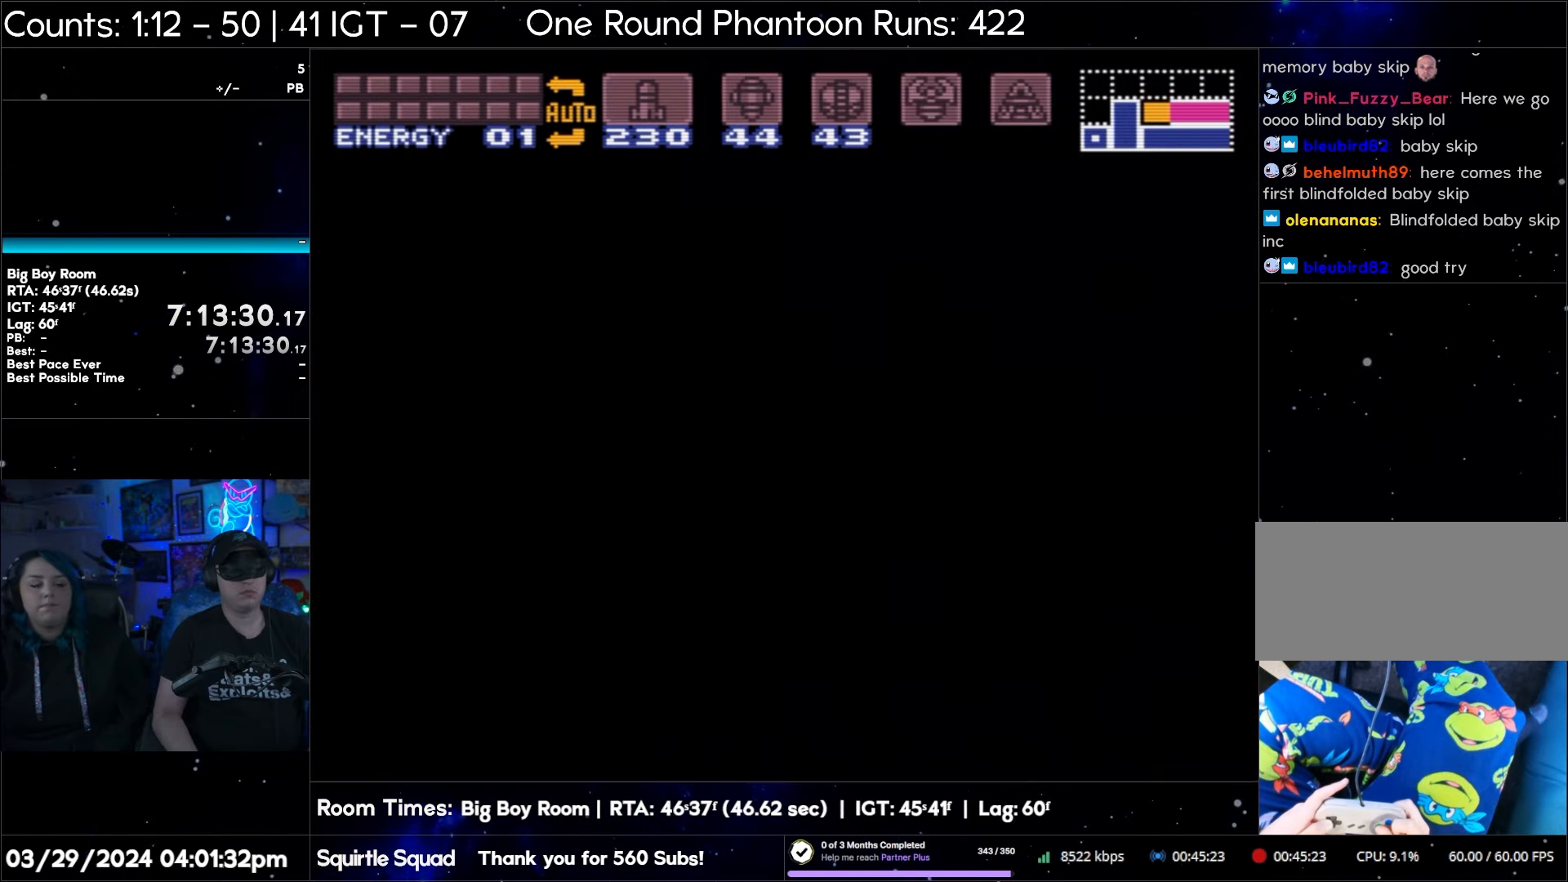
{"buttons": ["A", "DPAD_LEFT"], "events": []}